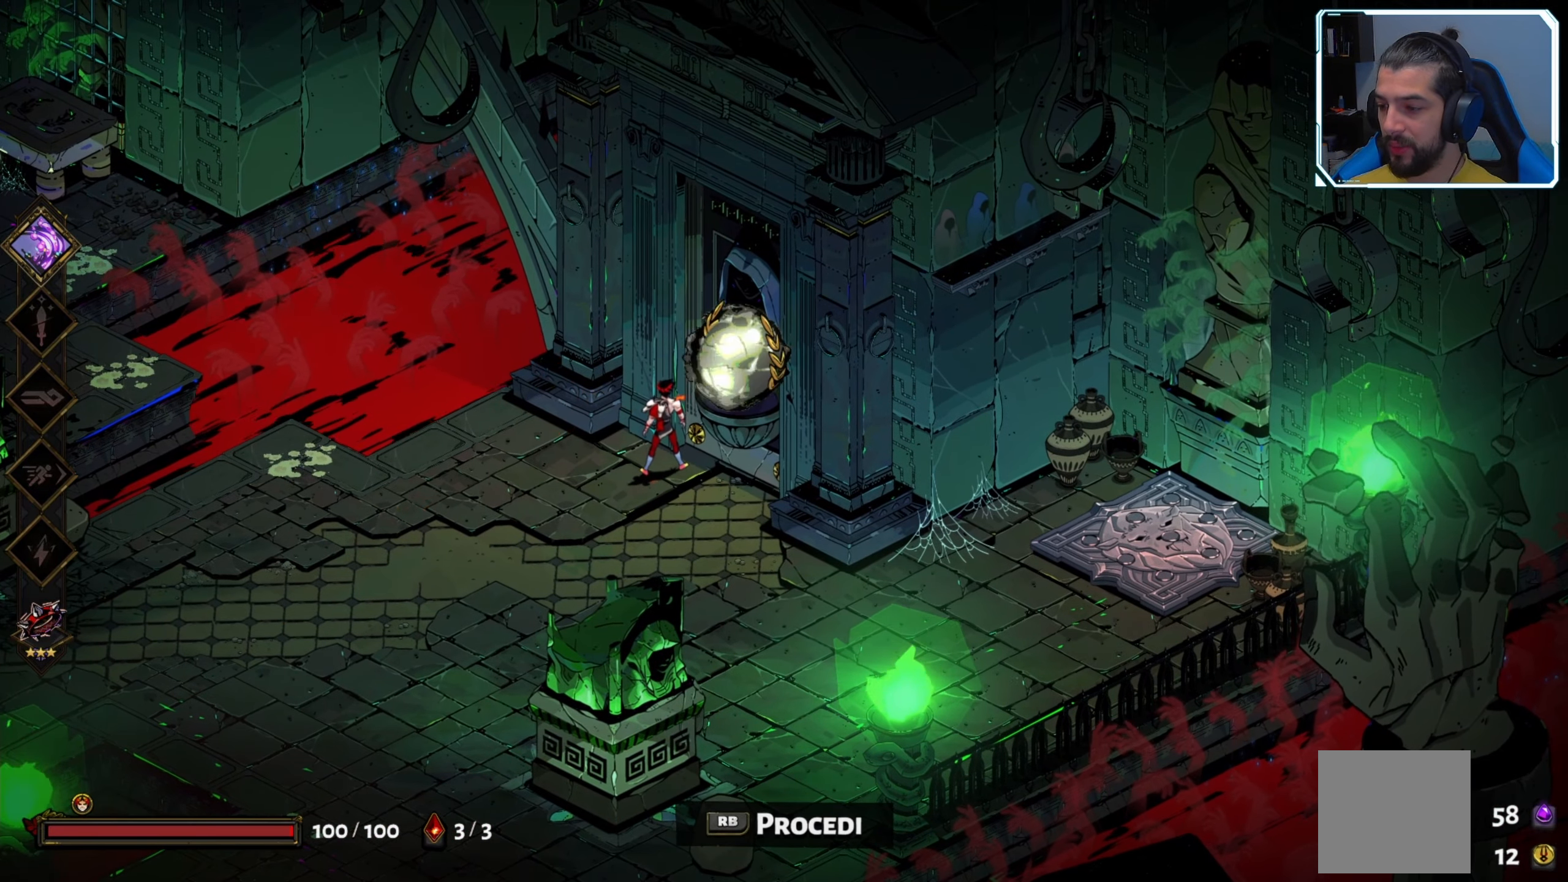
Gameplay with a controller (Xbox layout); each line is a JSON object with the inputs held at the frame after it. "events" lists button and stick changes between this image and that frame as [ms after this image, input, new state], when the widget could be followed in between.
{"buttons": [], "left_stick": "center", "right_stick": "center", "events": [[100, "R1", "up"]]}
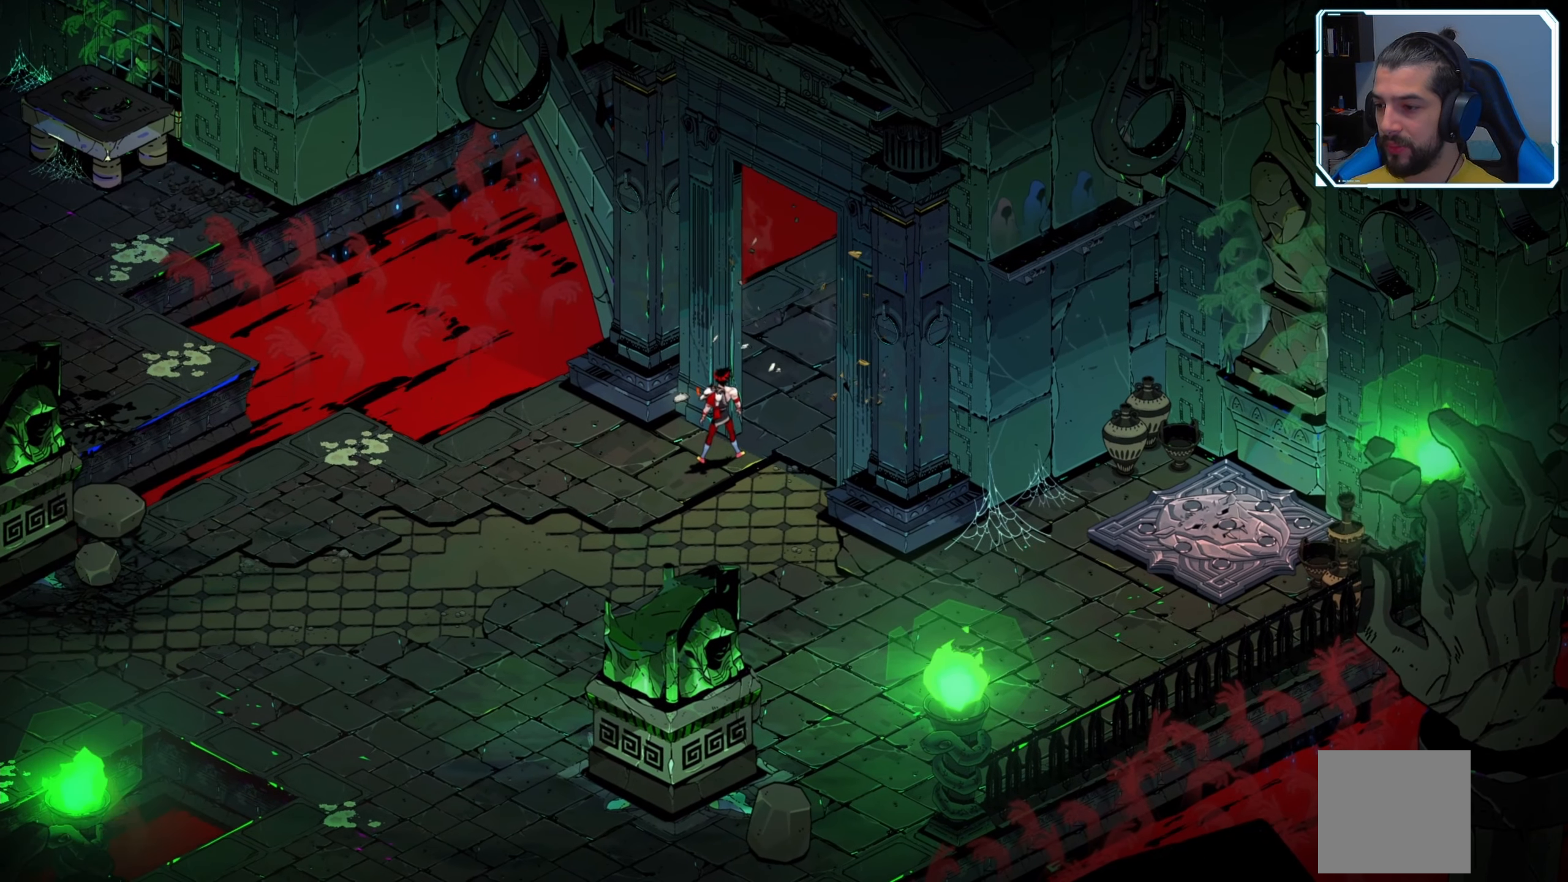
{"buttons": [], "left_stick": "up-right", "right_stick": "center", "events": [[334, "left_stick", "right"], [400, "left_stick", "up-right"]]}
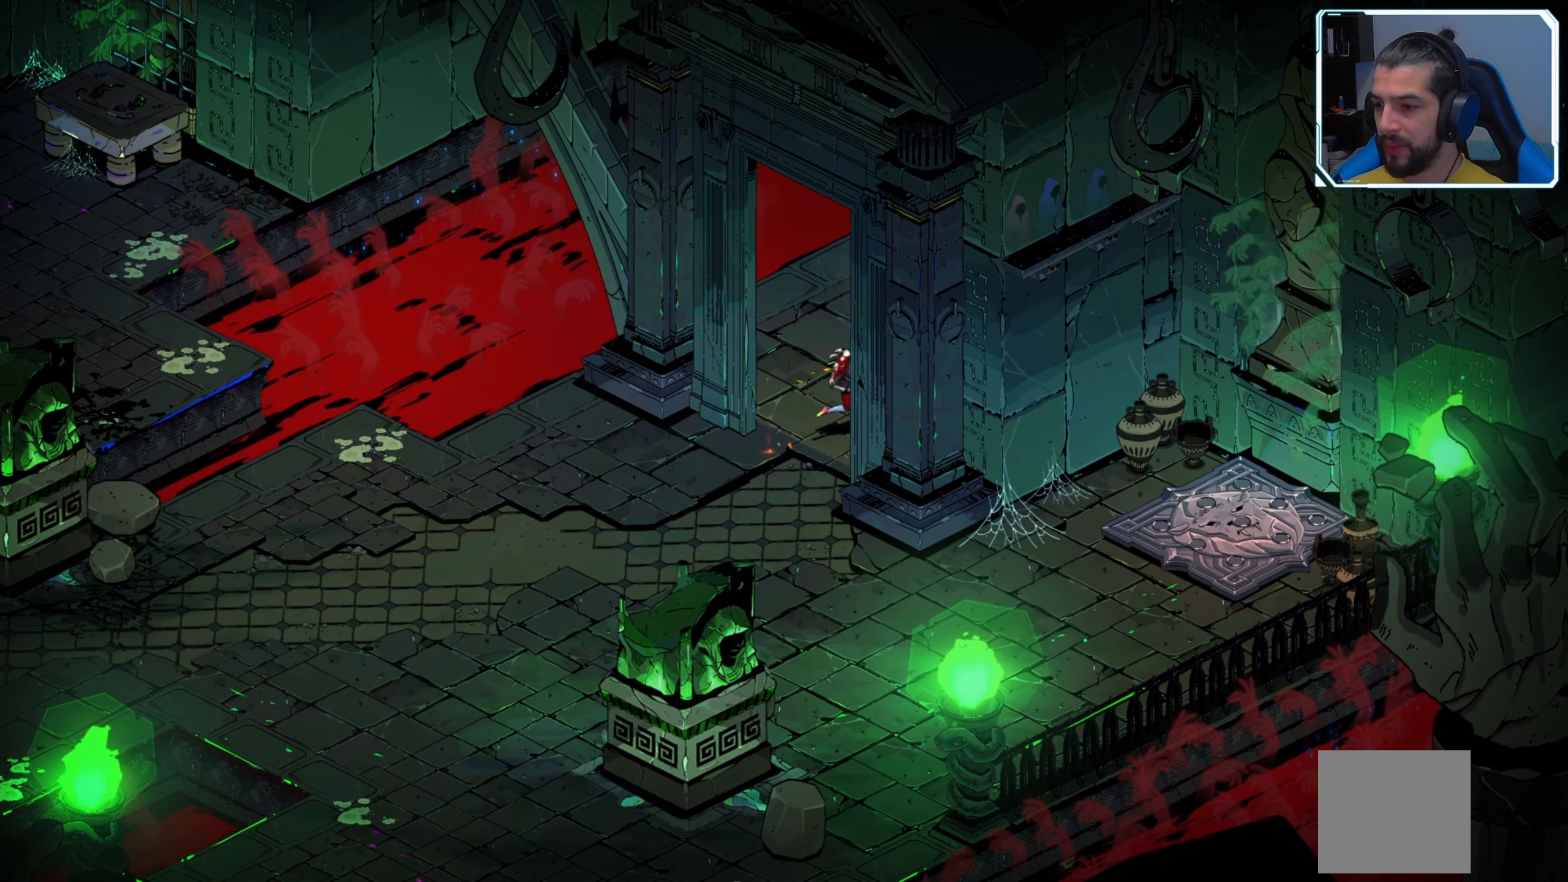
{"buttons": [], "left_stick": "center", "right_stick": "center", "events": [[450, "left_stick", "center"]]}
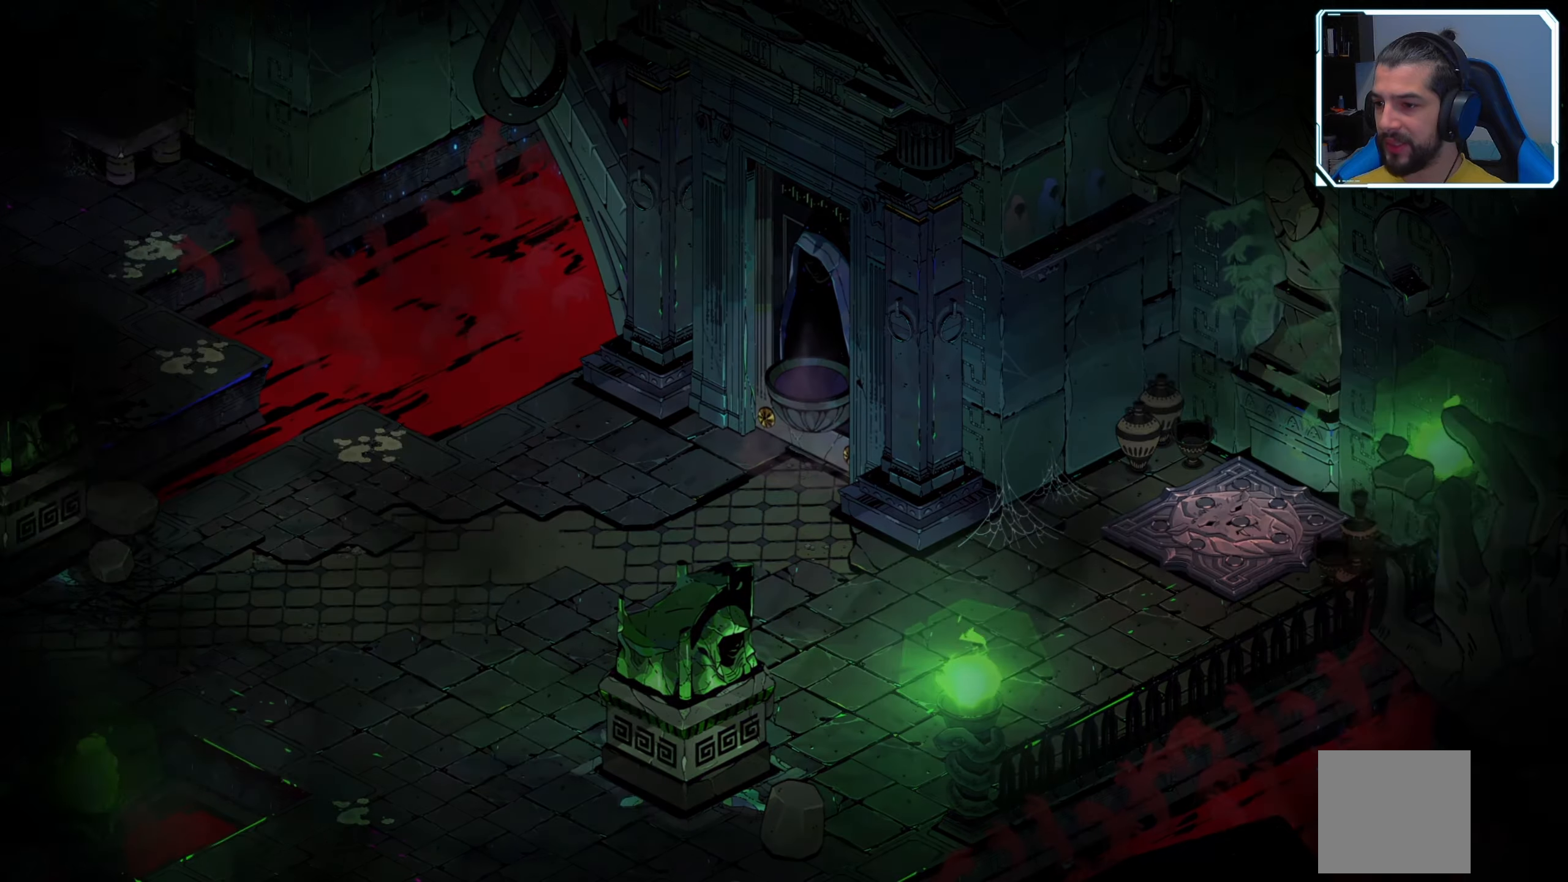
{"buttons": [], "left_stick": "center", "right_stick": "center", "events": []}
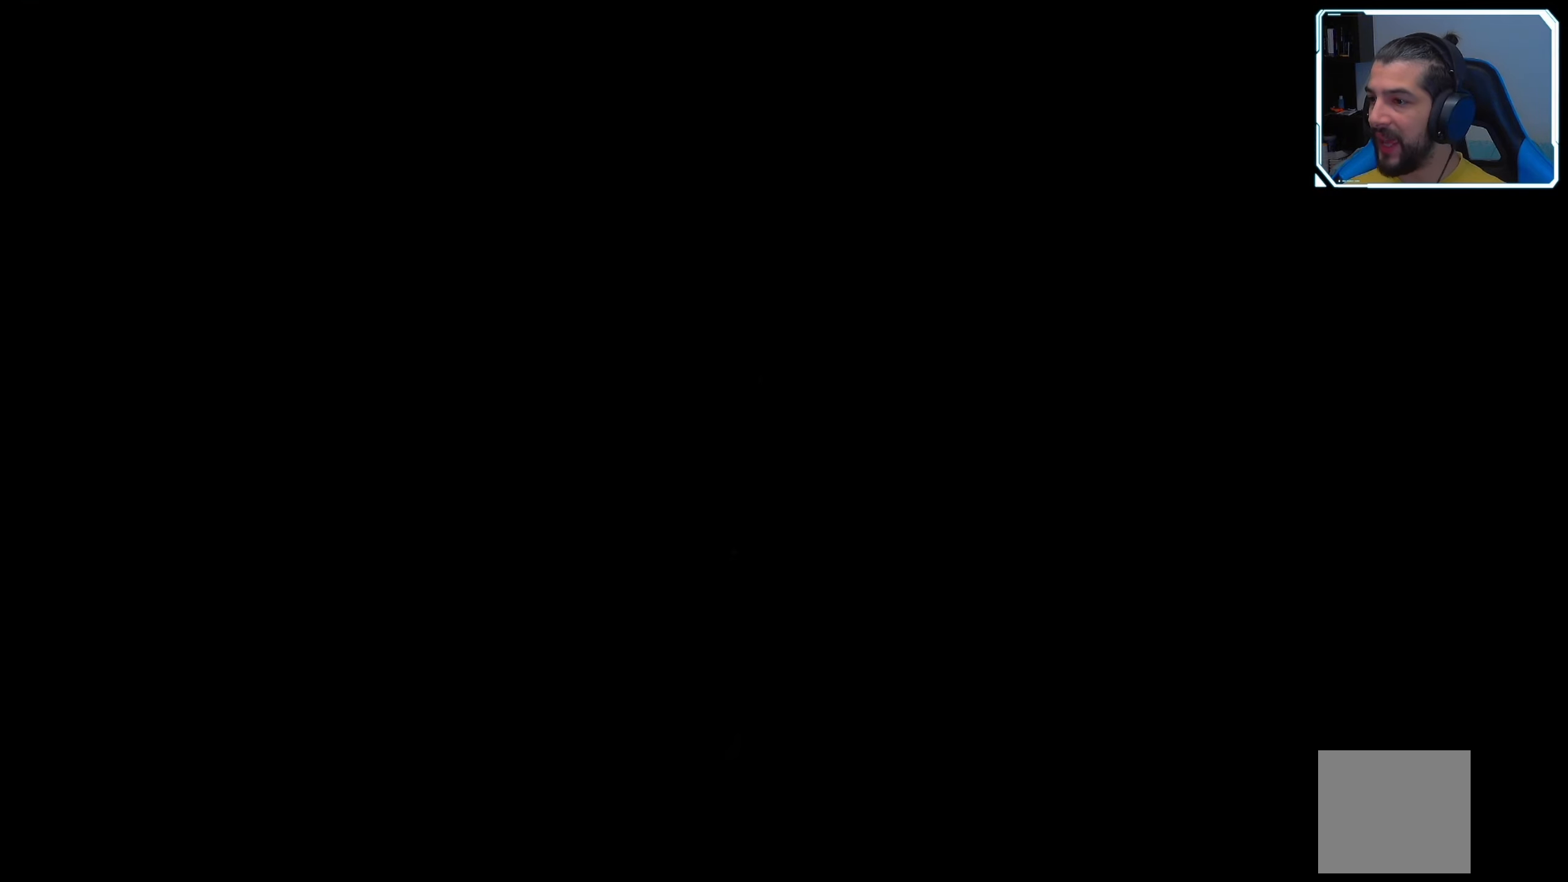
{"buttons": [], "left_stick": "center", "right_stick": "center", "events": []}
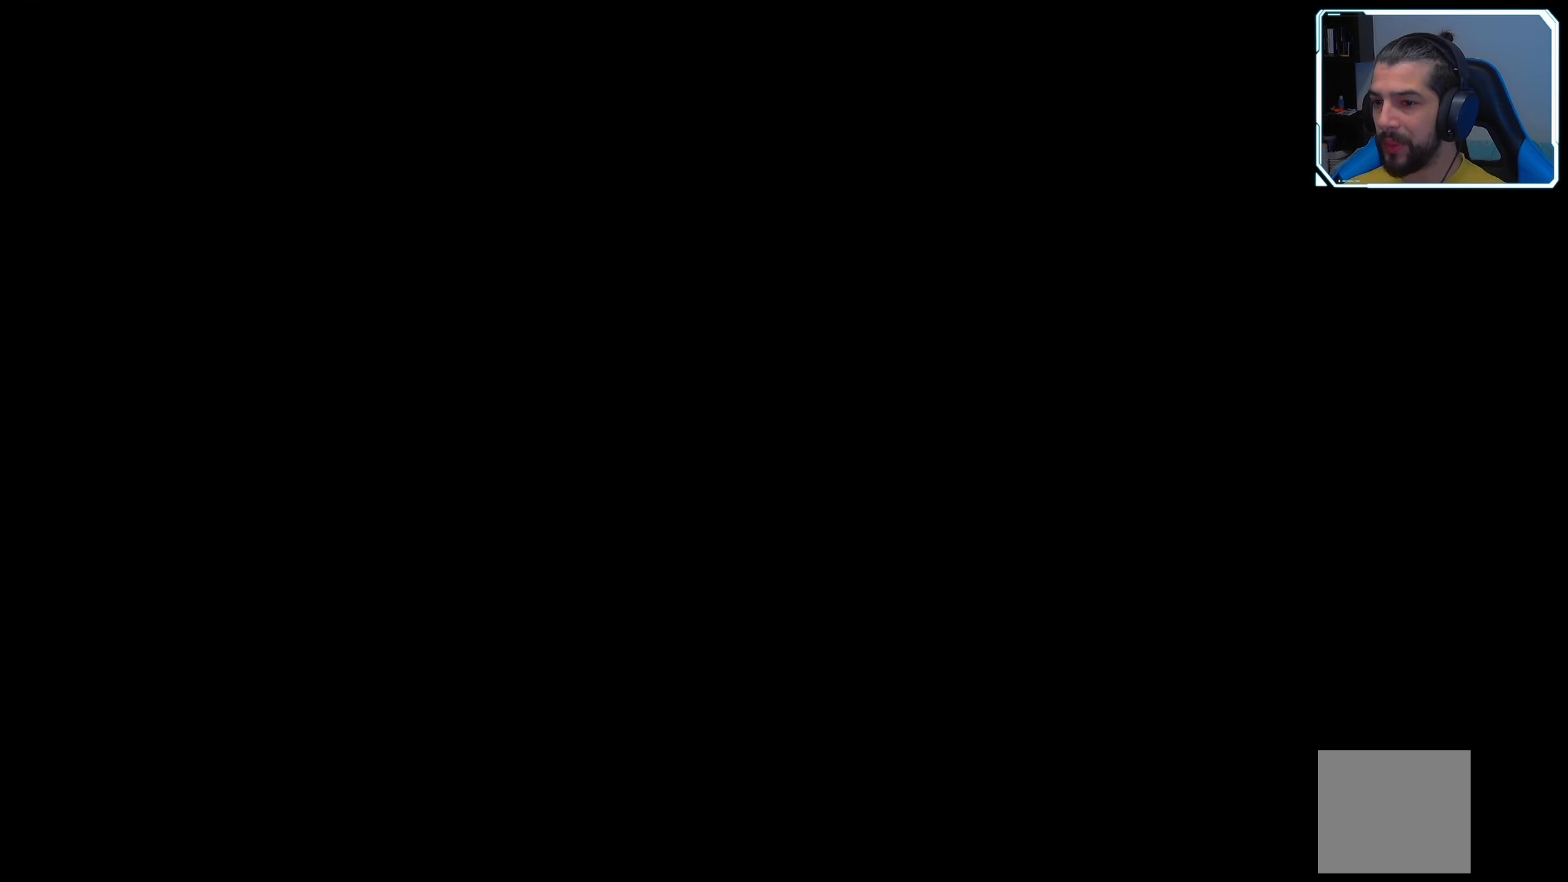
{"buttons": [], "left_stick": "center", "right_stick": "center", "events": []}
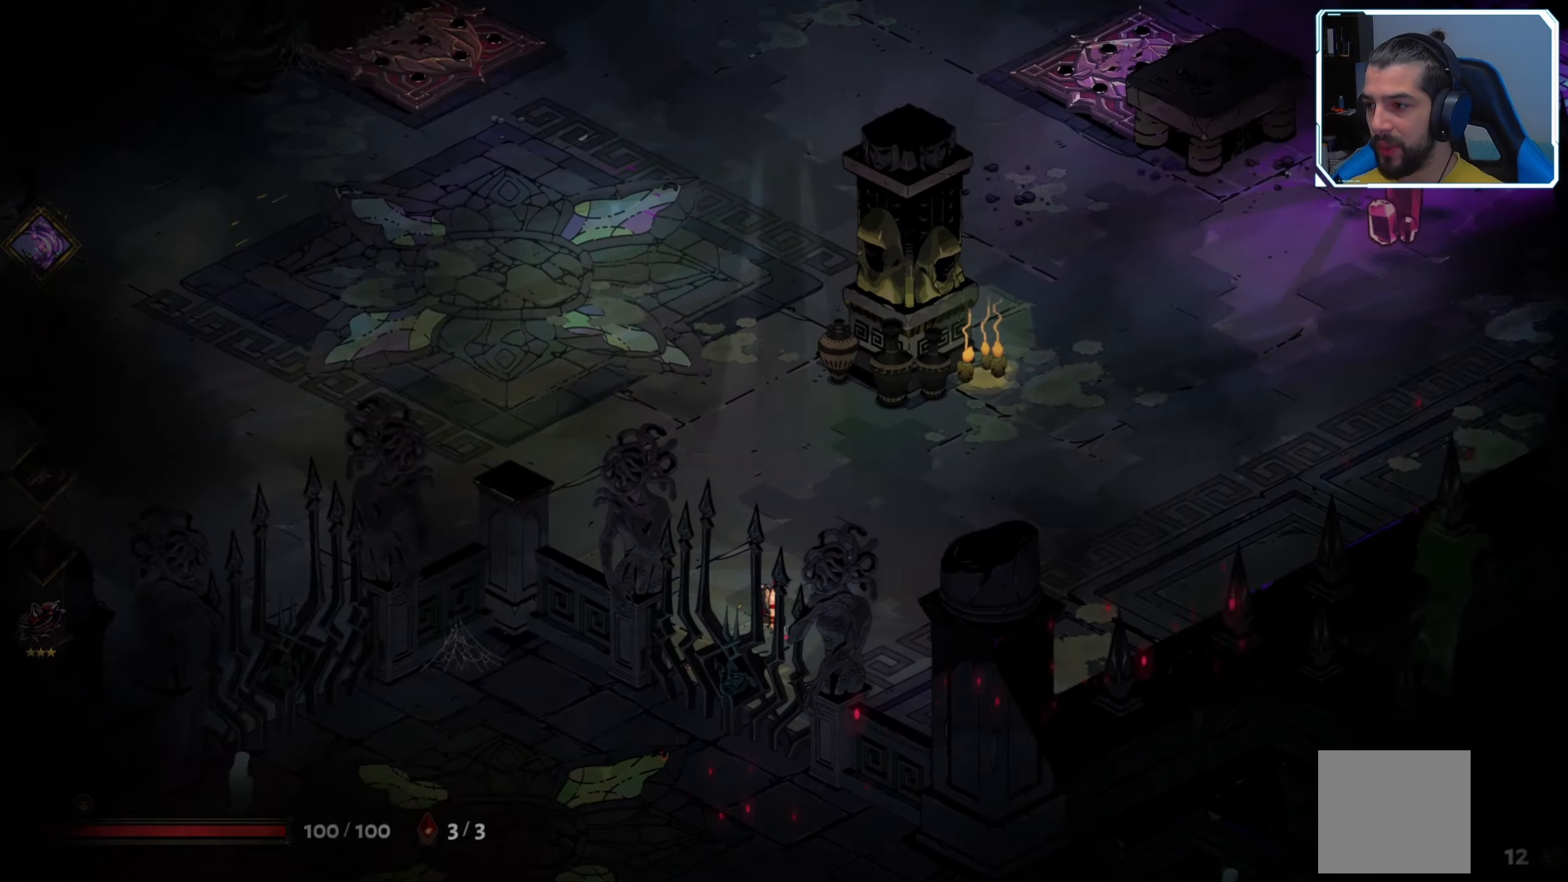
{"buttons": [], "left_stick": "up-right", "right_stick": "center", "events": [[283, "left_stick", "right"], [416, "left_stick", "up-right"]]}
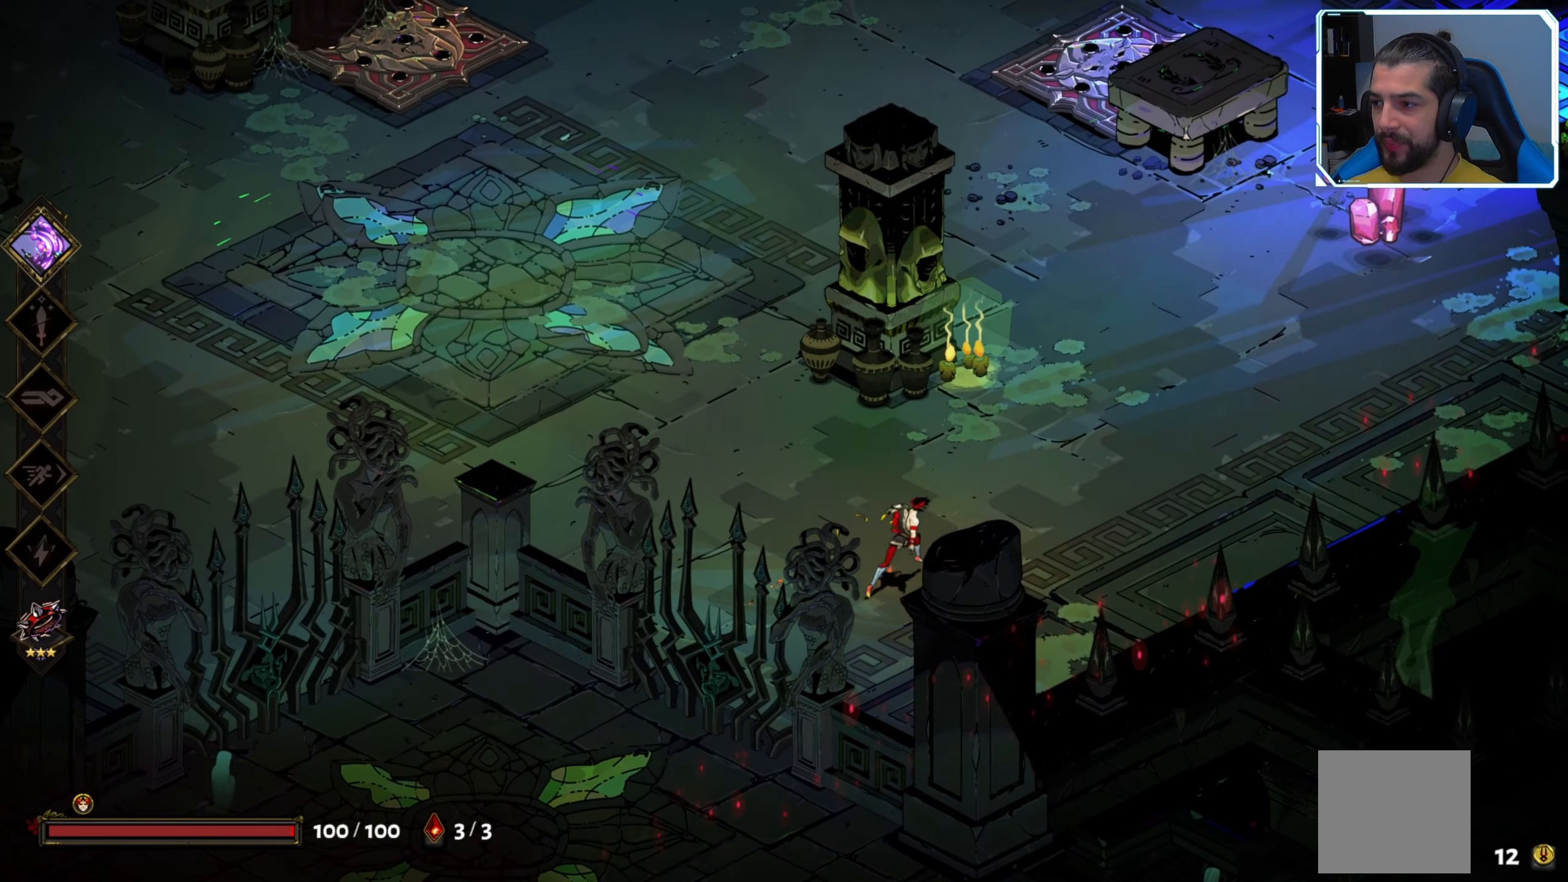
{"buttons": ["A"], "left_stick": "up-right", "right_stick": "center", "events": [[450, "A", "down"]]}
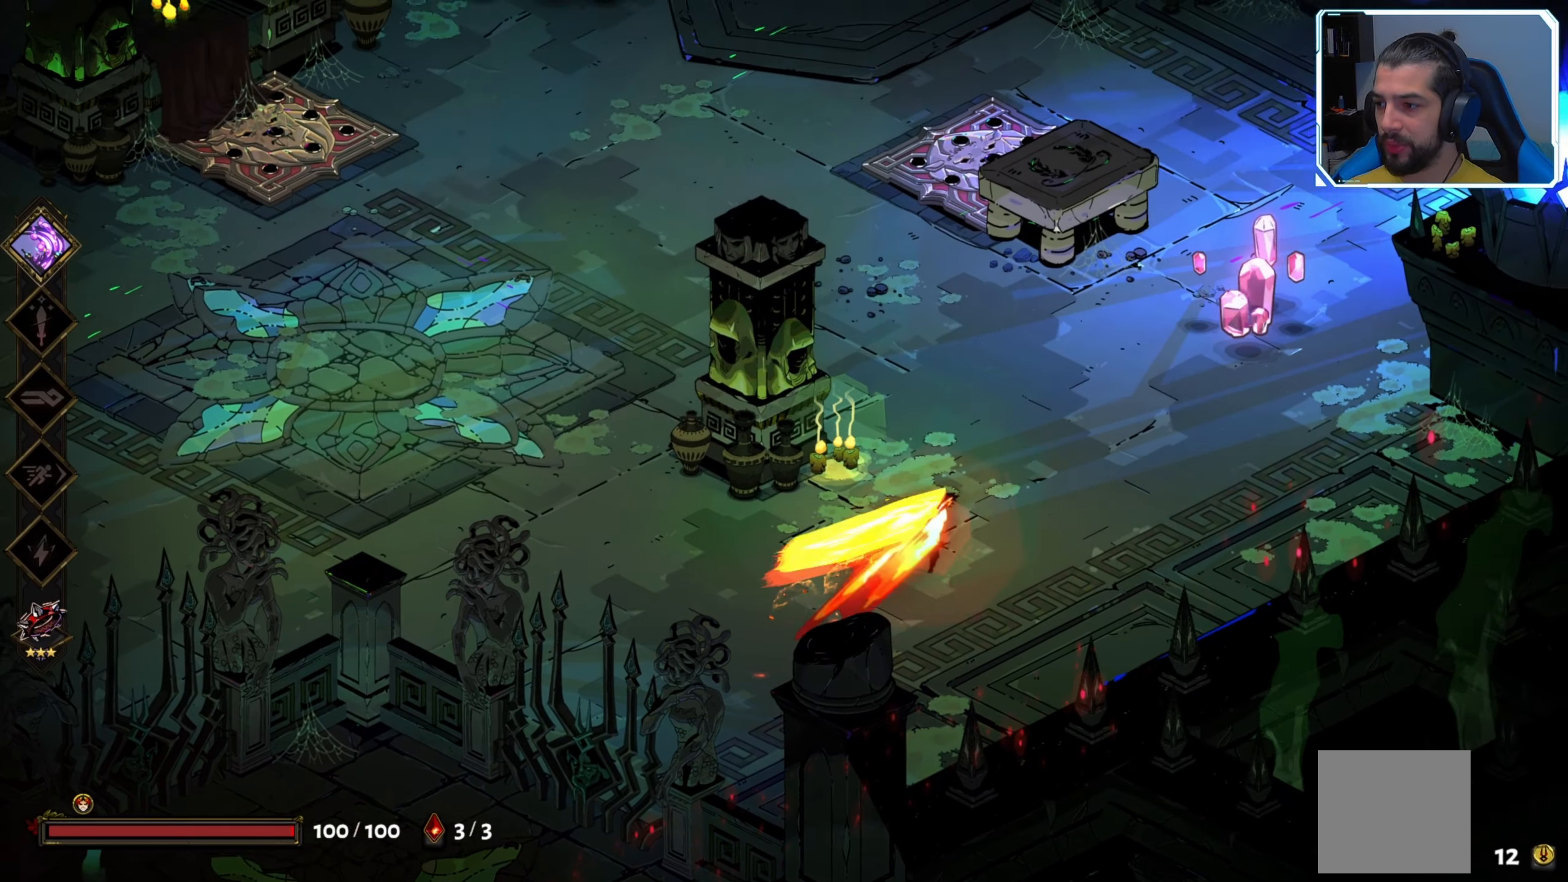
{"buttons": [], "left_stick": "center", "right_stick": "center", "events": [[33, "X", "down"], [50, "A", "up"], [166, "X", "up"], [250, "X", "down"], [350, "X", "up"], [366, "left_stick", "center"], [400, "X", "down"], [500, "X", "up"]]}
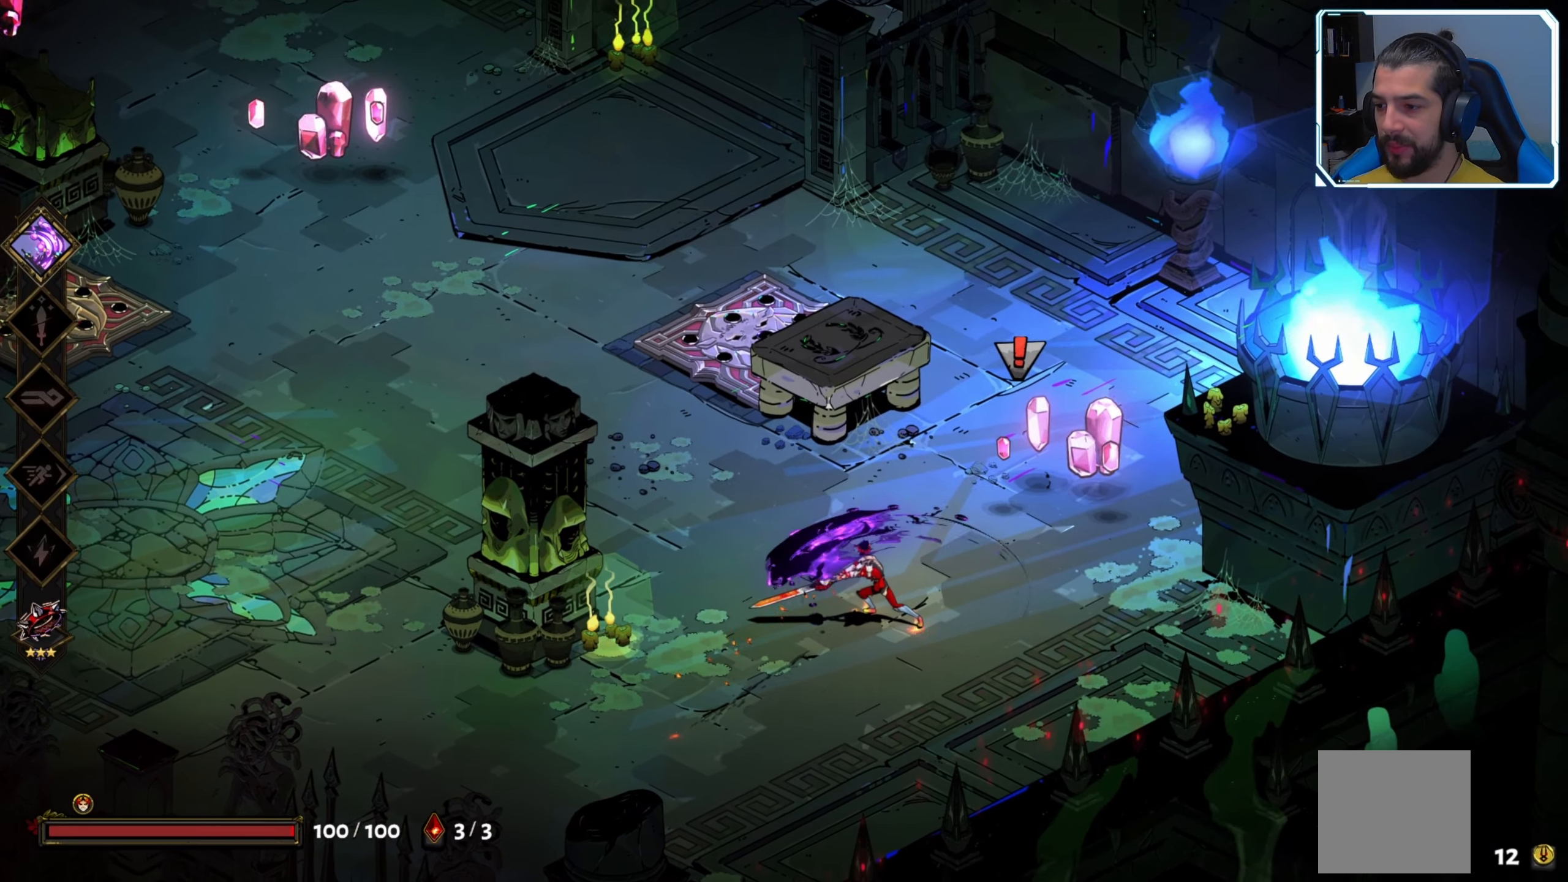
{"buttons": ["B"], "left_stick": "up-right", "right_stick": "center", "events": [[50, "X", "down"], [133, "X", "up"], [183, "X", "down"], [250, "X", "up"], [283, "left_stick", "up-right"], [466, "B", "down"]]}
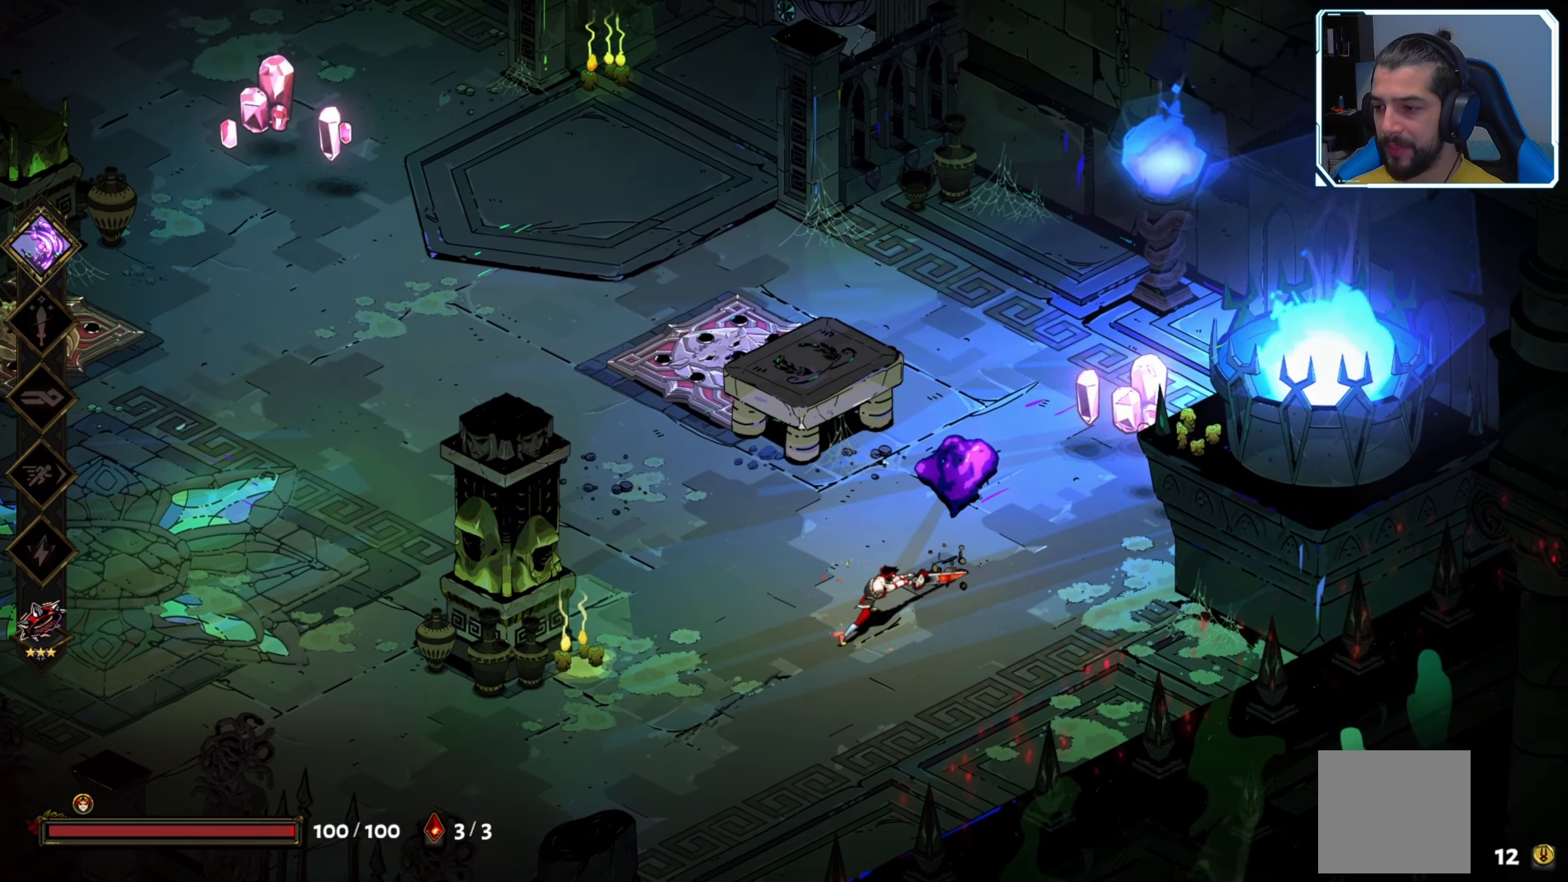
{"buttons": ["A"], "left_stick": "up-right", "right_stick": "center", "events": [[83, "B", "up"], [483, "A", "down"]]}
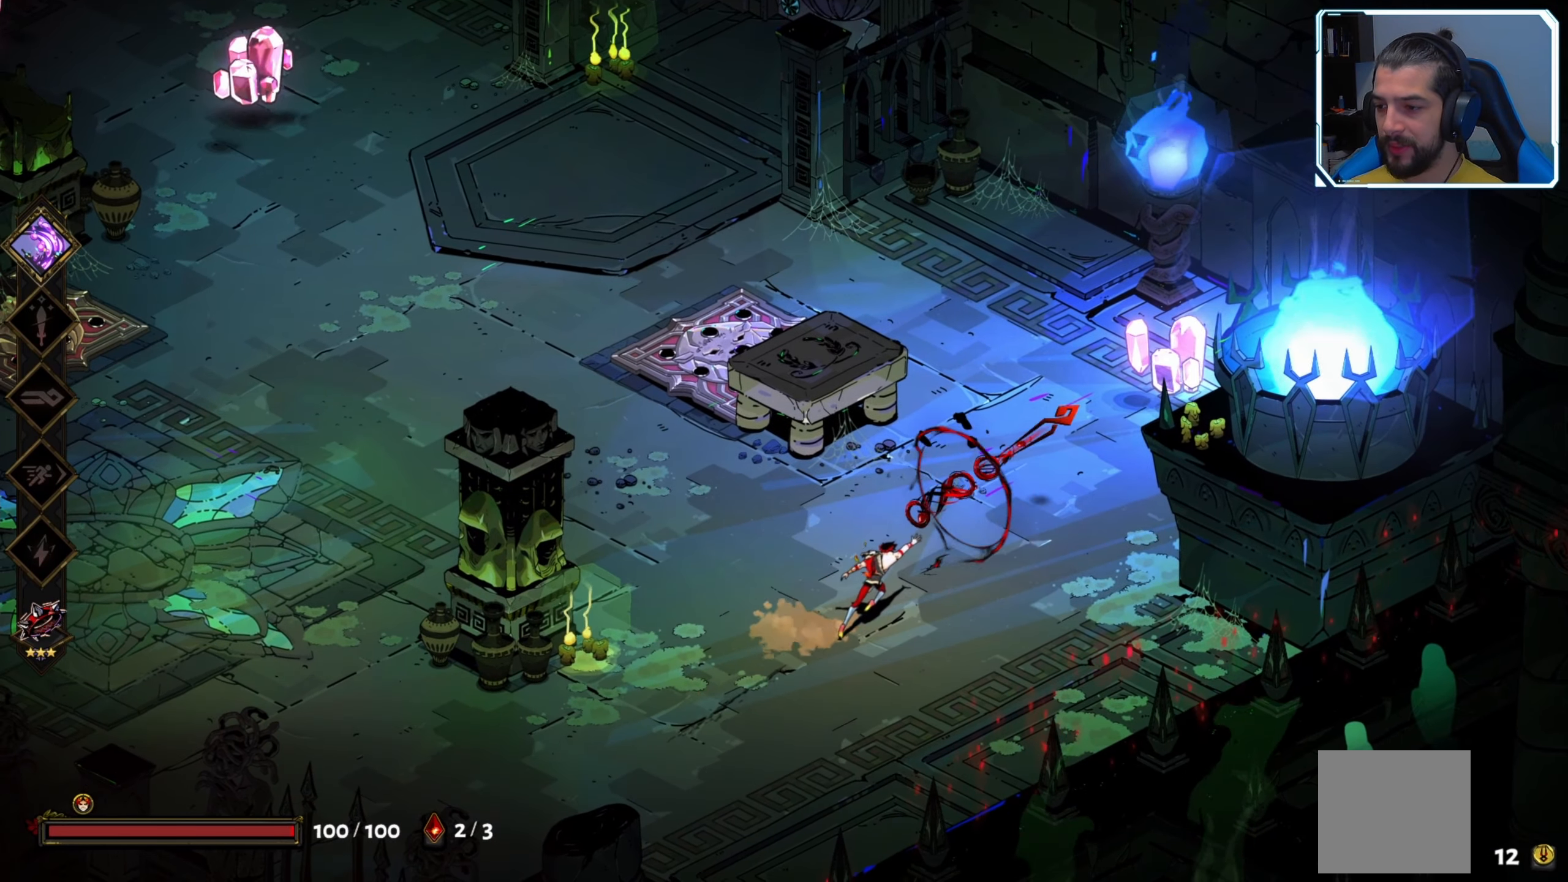
{"buttons": [], "left_stick": "up-right", "right_stick": "center", "events": [[66, "X", "down"], [116, "A", "up"], [200, "X", "up"], [350, "X", "down"], [466, "X", "up"]]}
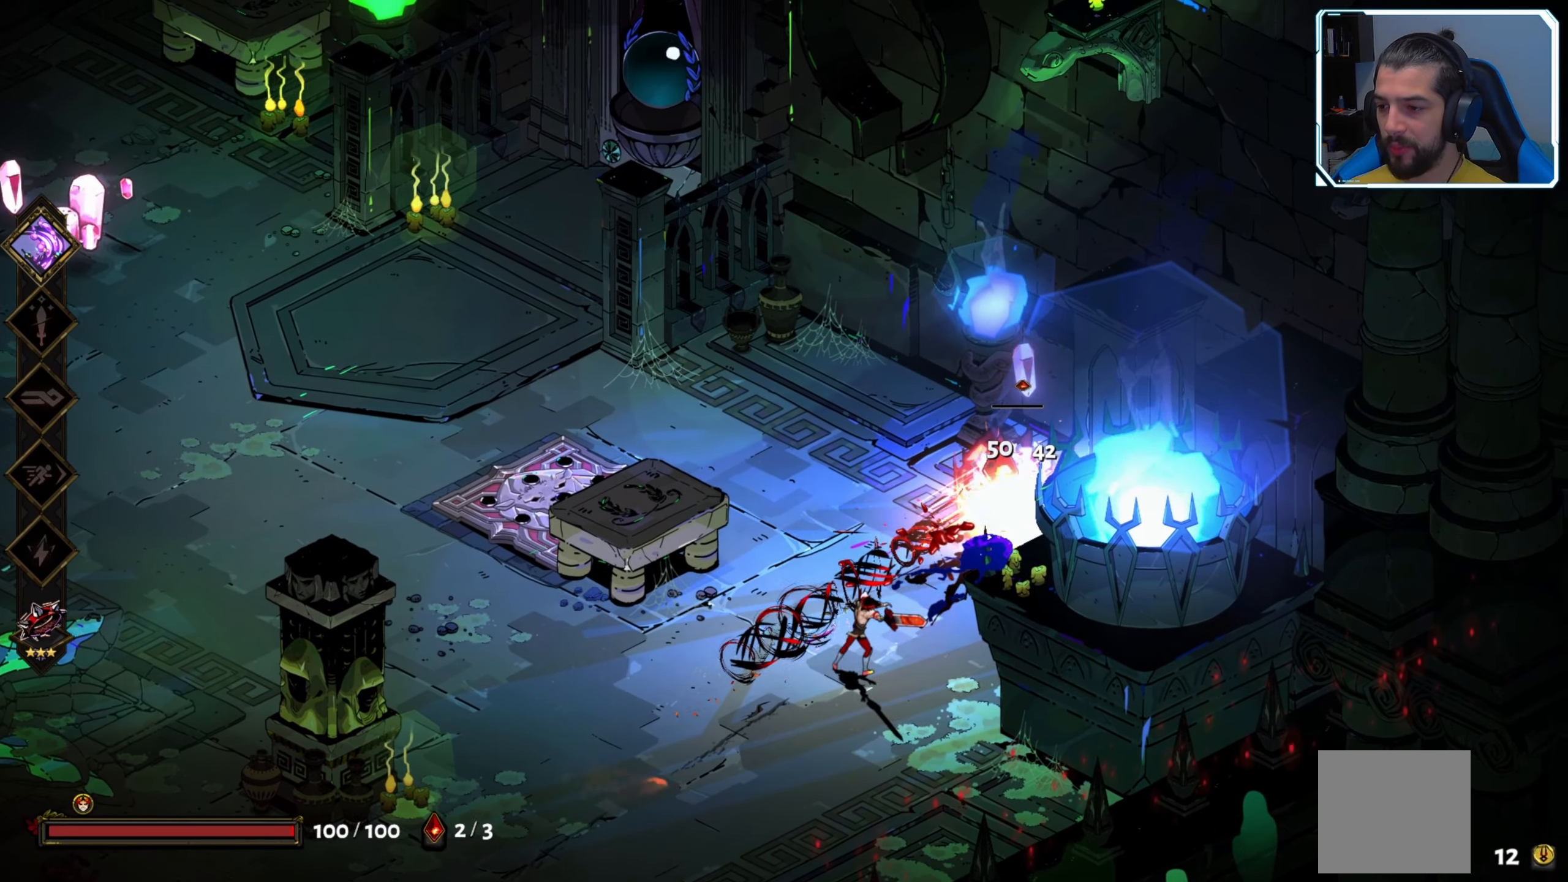
{"buttons": [], "left_stick": "up-right", "right_stick": "center", "events": [[16, "left_stick", "center"], [33, "X", "down"], [100, "X", "up"], [333, "left_stick", "up"], [467, "left_stick", "up-right"]]}
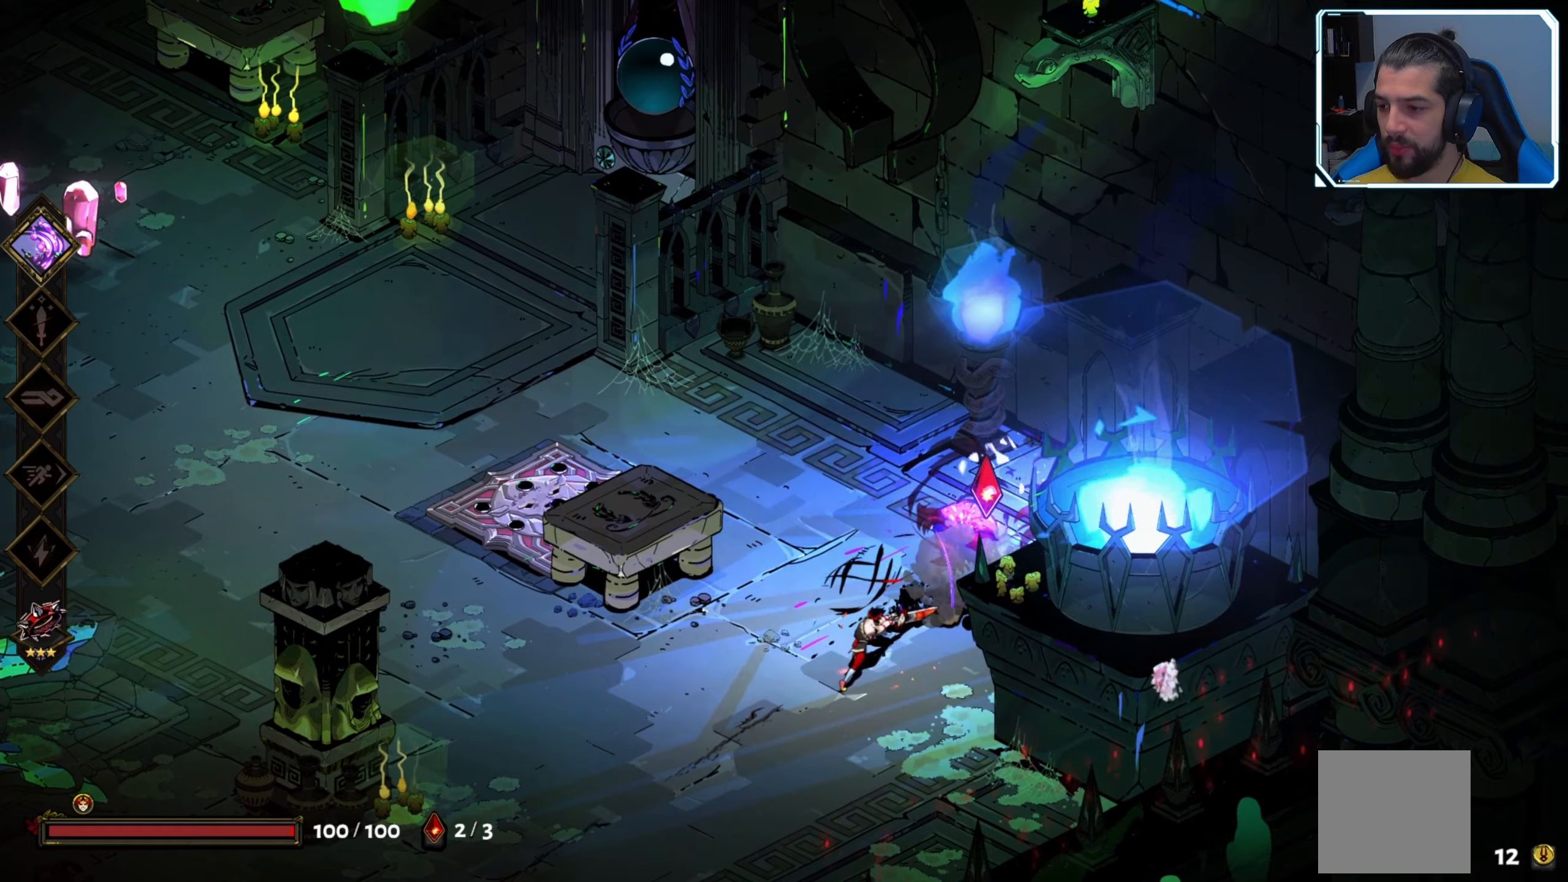
{"buttons": [], "left_stick": "up-left", "right_stick": "center", "events": [[383, "left_stick", "up-left"]]}
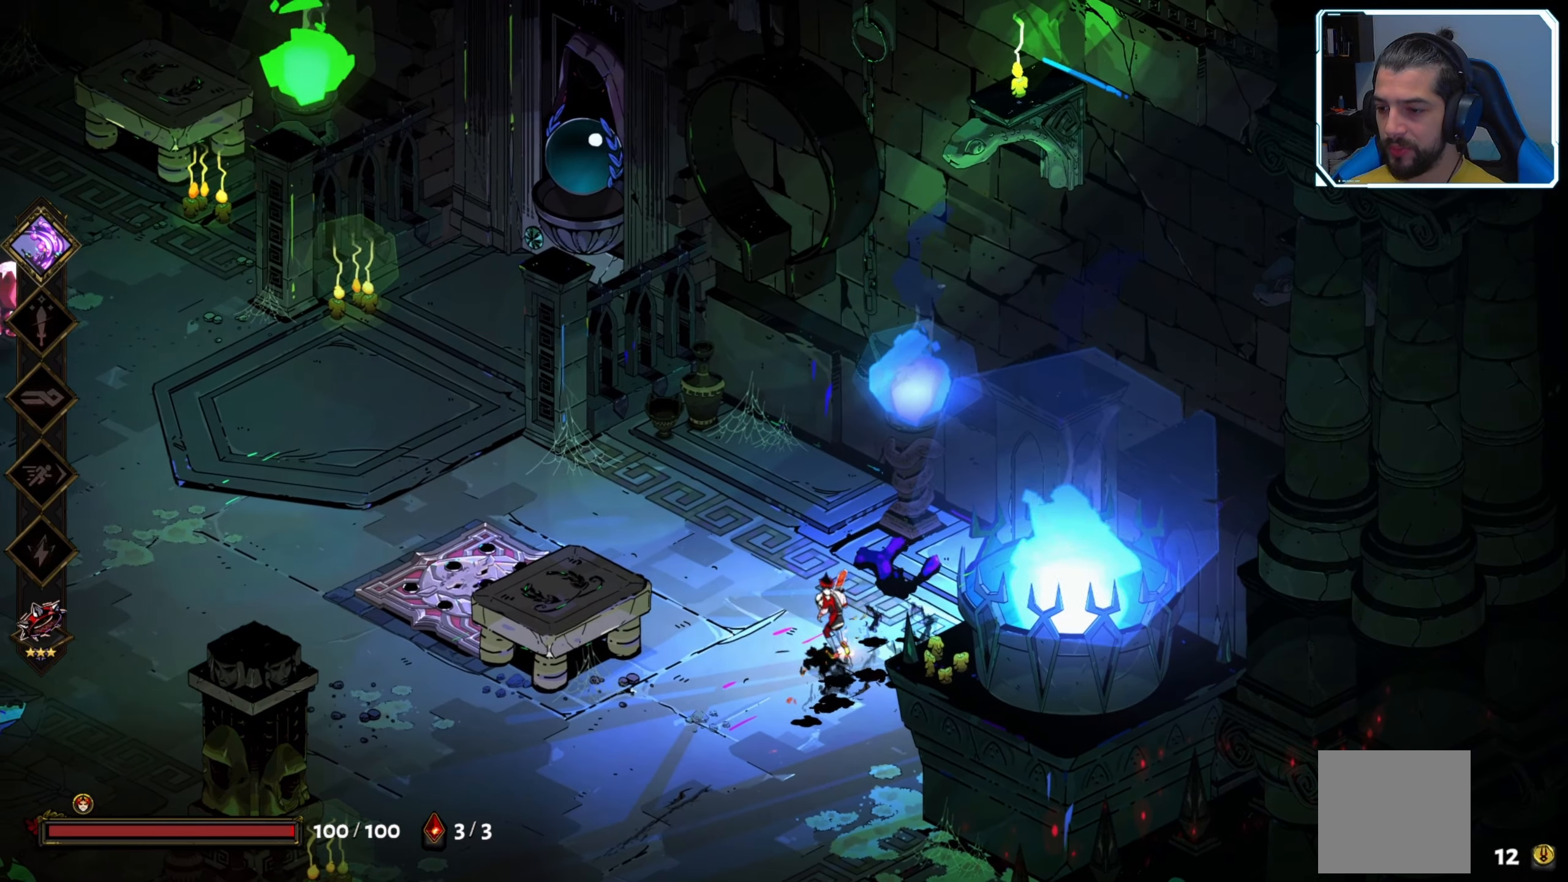
{"buttons": ["B"], "left_stick": "up-left", "right_stick": "center", "events": [[333, "A", "down"], [433, "A", "up"], [433, "B", "down"]]}
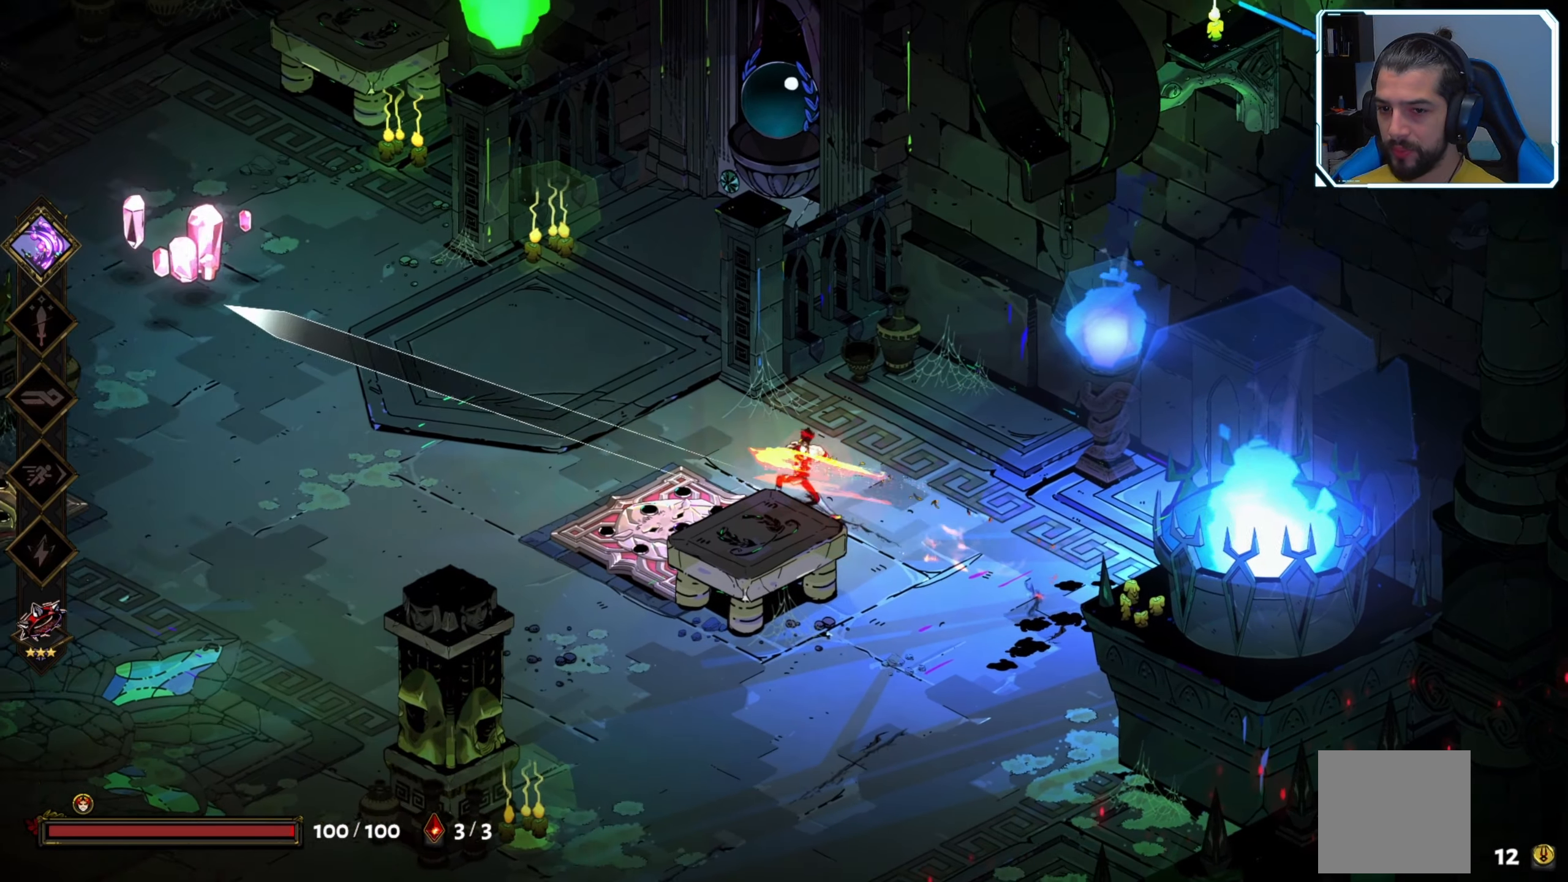
{"buttons": [], "left_stick": "up-left", "right_stick": "center", "events": [[50, "B", "up"]]}
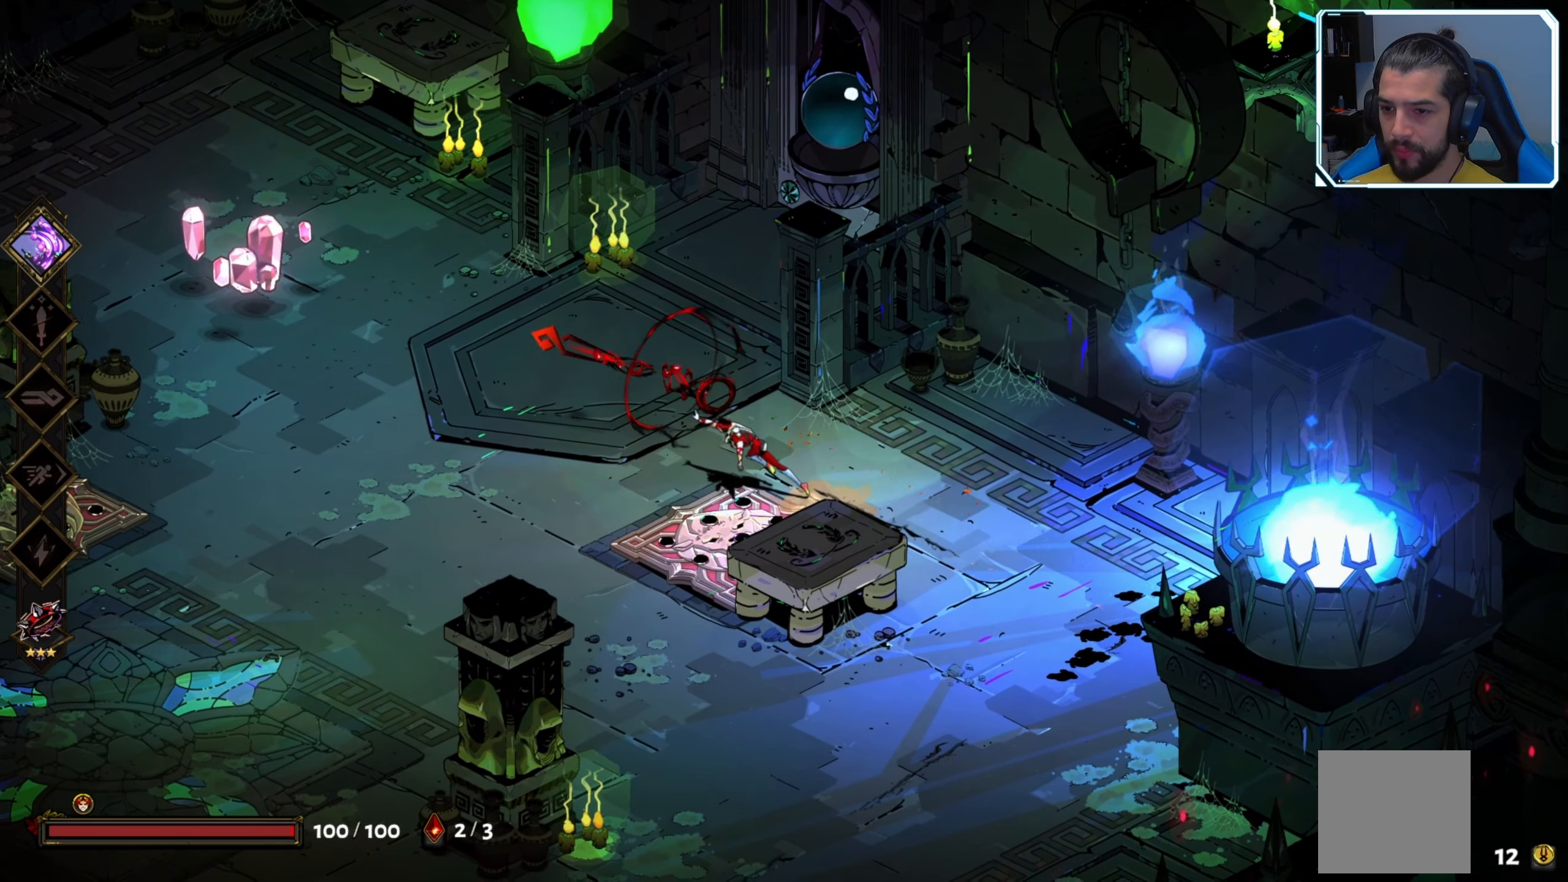
{"buttons": ["A"], "left_stick": "up-left", "right_stick": "center", "events": [[17, "A", "down"], [333, "A", "up"], [433, "A", "down"]]}
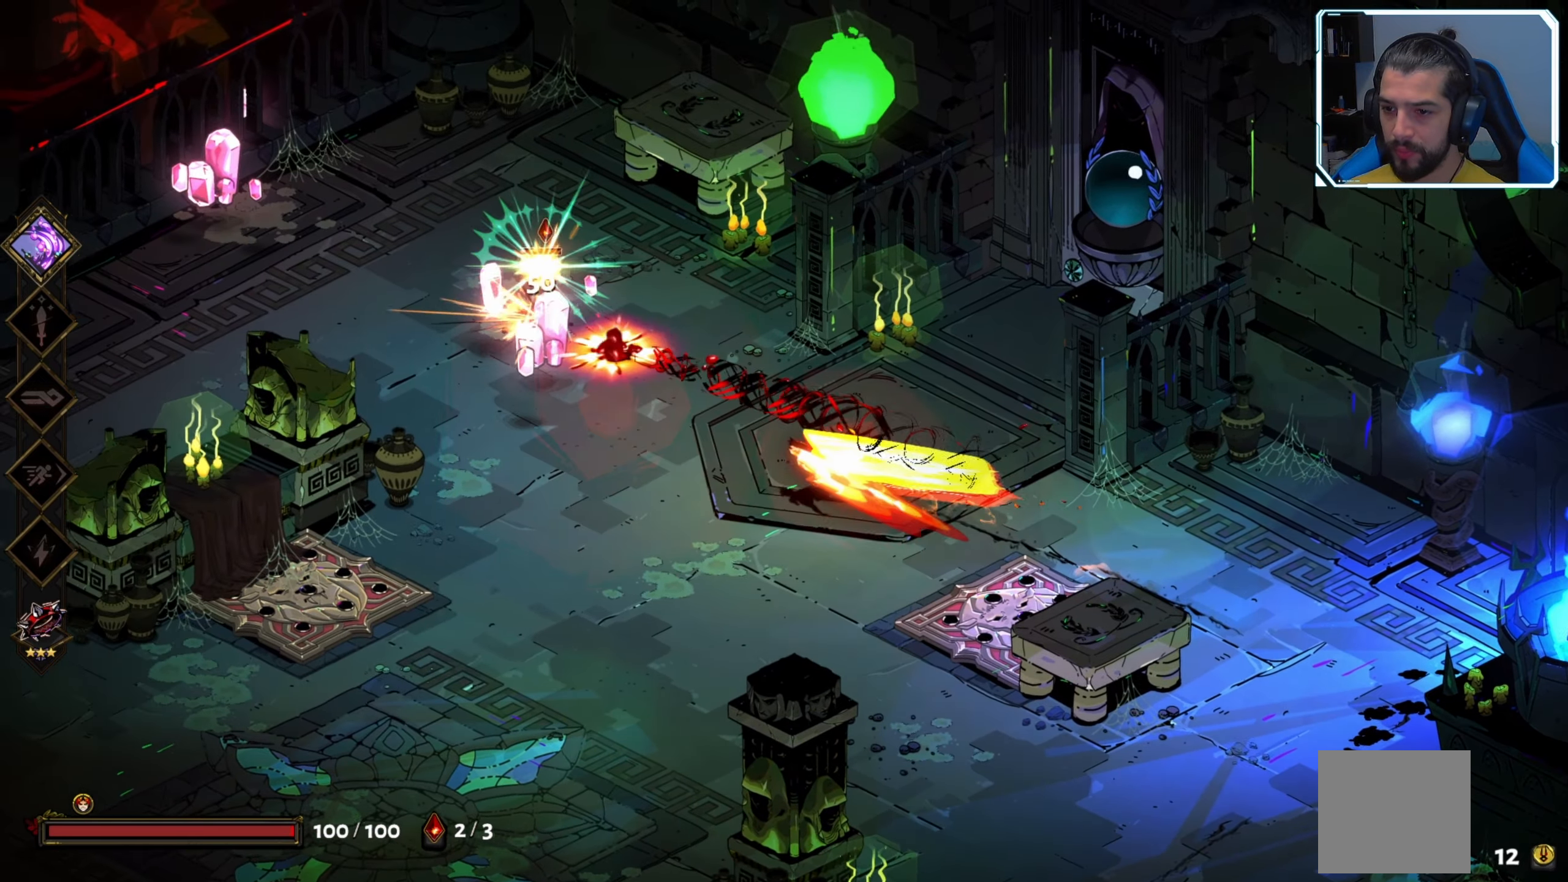
{"buttons": [], "left_stick": "up-left", "right_stick": "center", "events": [[83, "A", "up"], [83, "X", "down"], [233, "X", "up"], [367, "X", "down"], [483, "X", "up"]]}
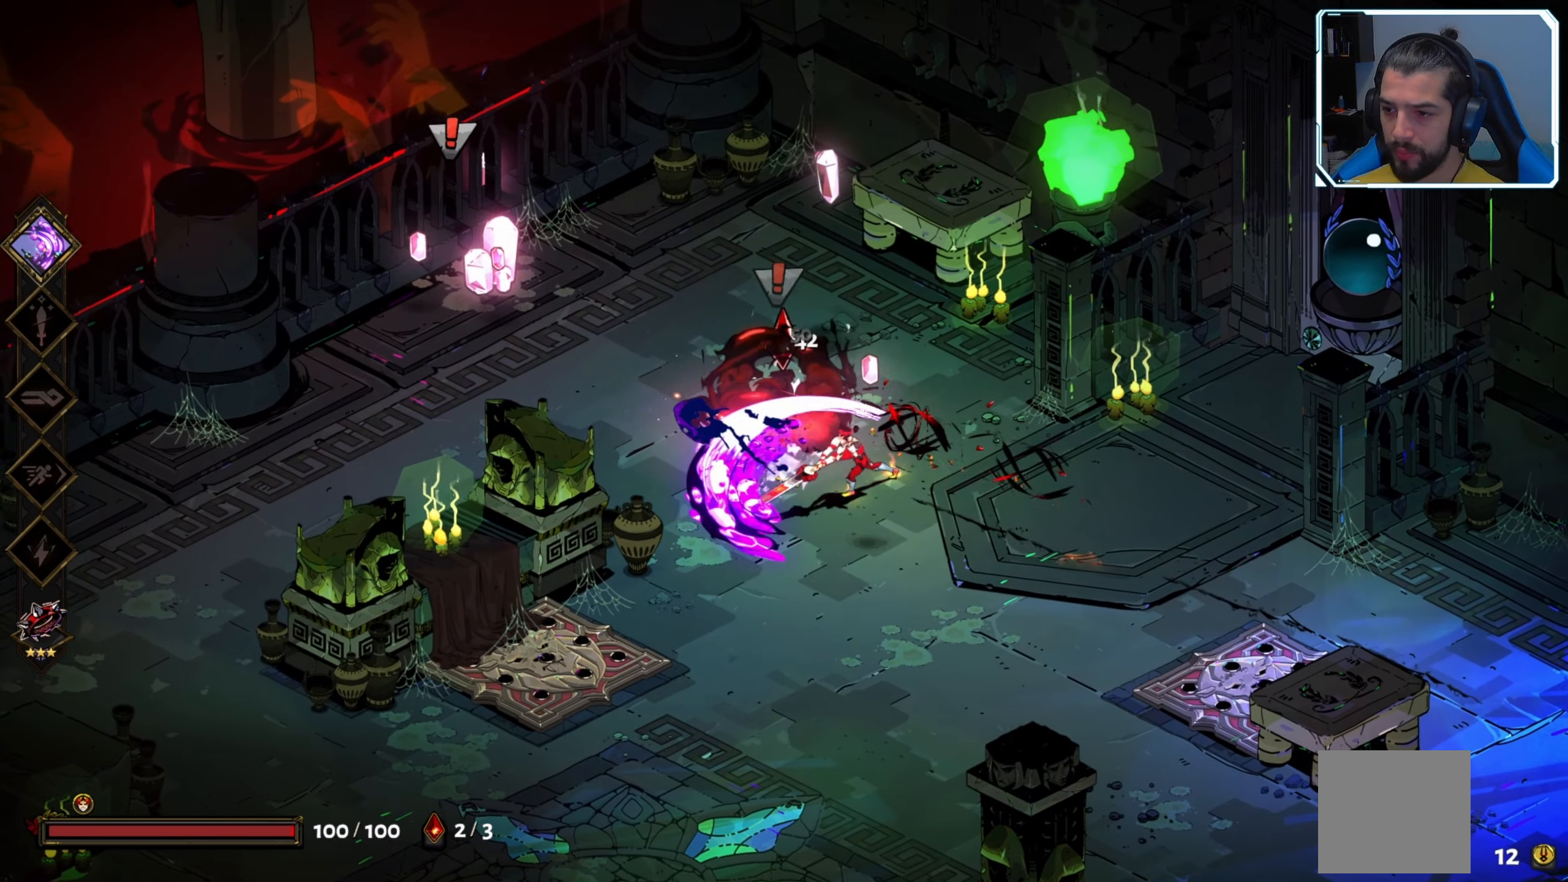
{"buttons": [], "left_stick": "up-left", "right_stick": "center", "events": [[33, "X", "down"], [100, "X", "up"], [217, "A", "down"], [333, "A", "up"], [333, "B", "down"], [500, "B", "up"]]}
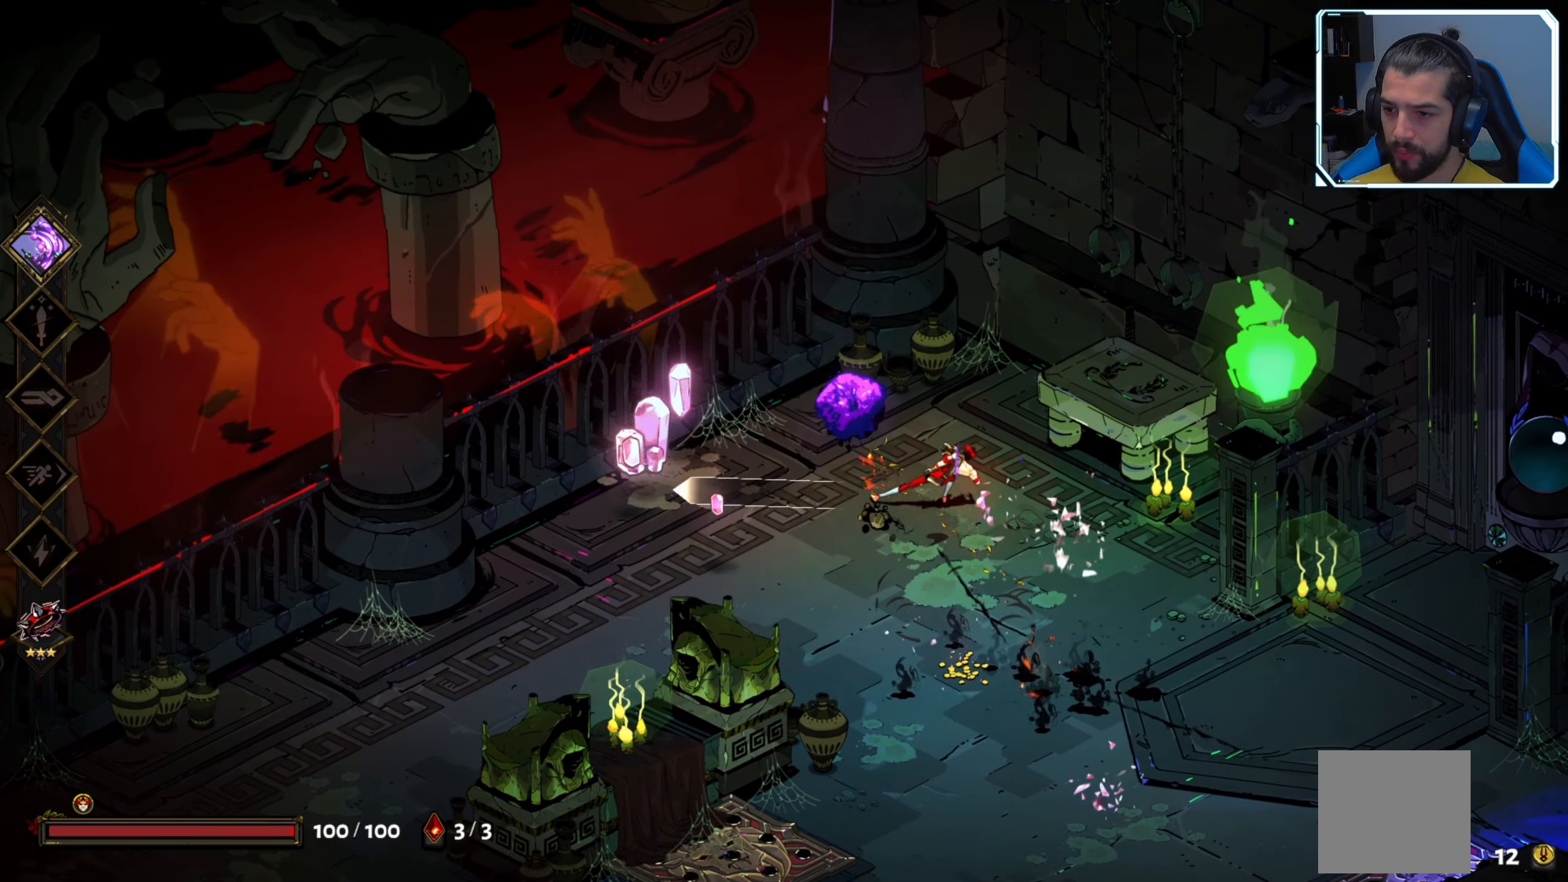
{"buttons": ["X"], "left_stick": "left", "right_stick": "center", "events": [[67, "left_stick", "left"], [267, "left_stick", "down-left"], [467, "left_stick", "left"], [483, "X", "down"]]}
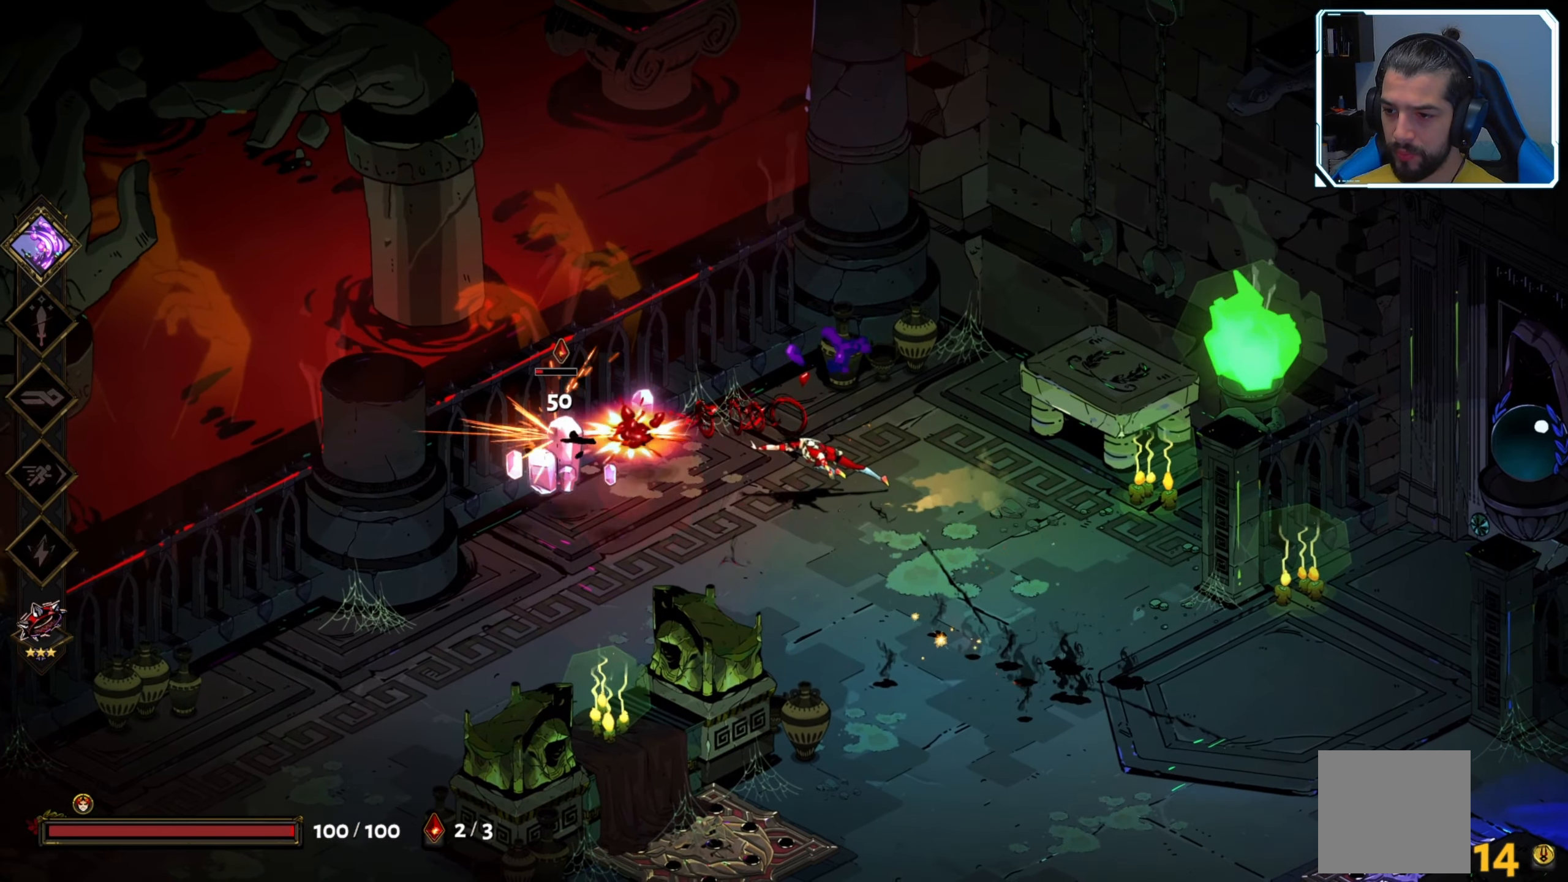
{"buttons": [], "left_stick": "left", "right_stick": "center", "events": [[100, "X", "up"], [383, "X", "down"], [500, "X", "up"]]}
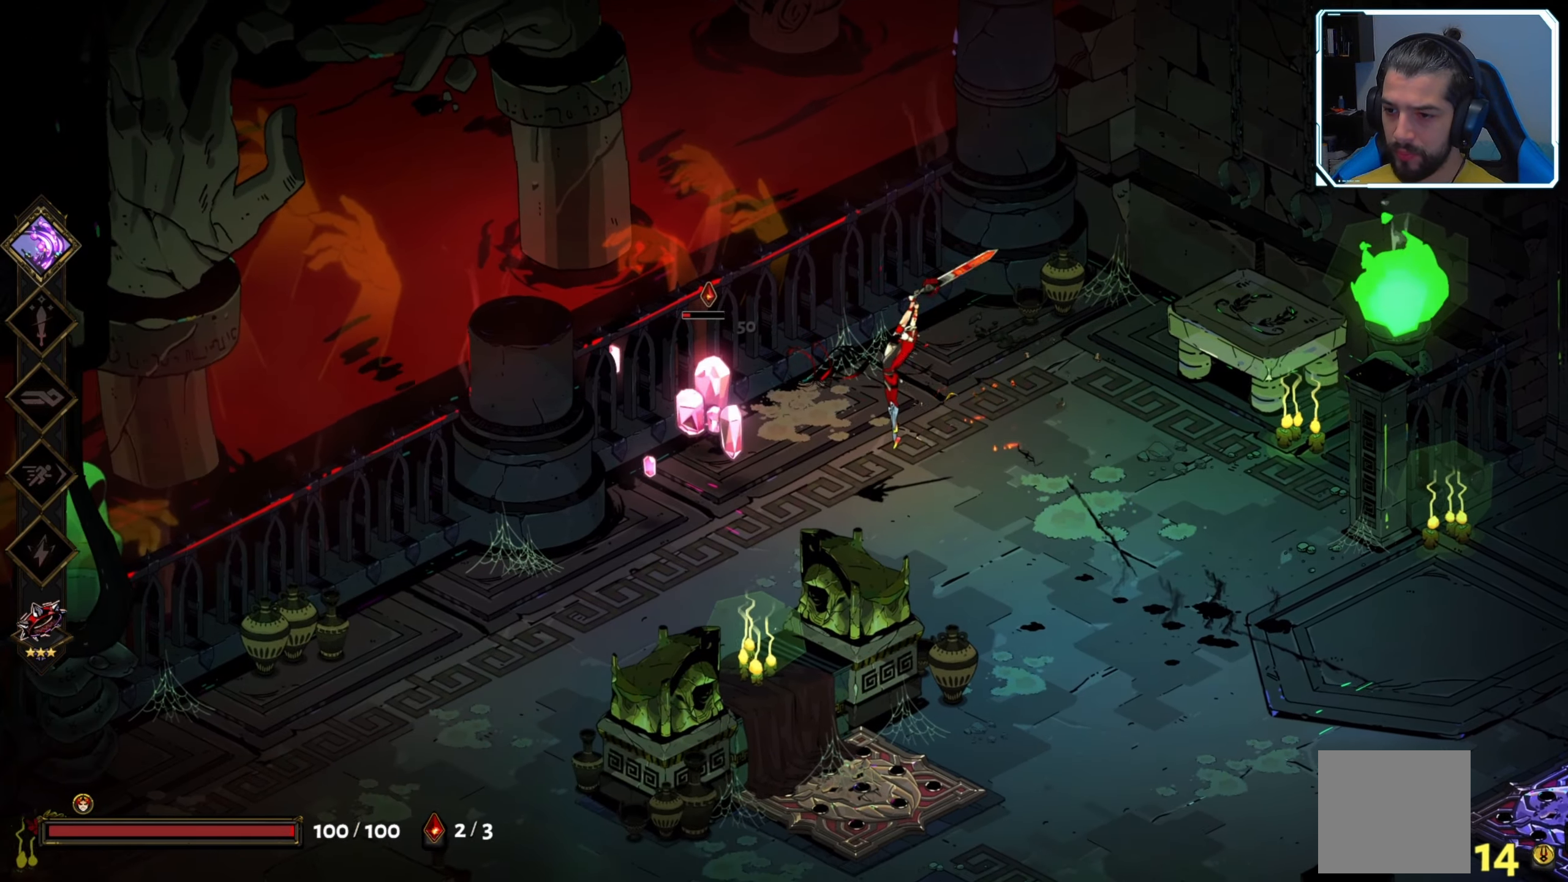
{"buttons": ["X"], "left_stick": "left", "right_stick": "center", "events": [[283, "left_stick", "center"], [400, "A", "down"], [400, "left_stick", "left"], [450, "X", "down"], [500, "A", "up"]]}
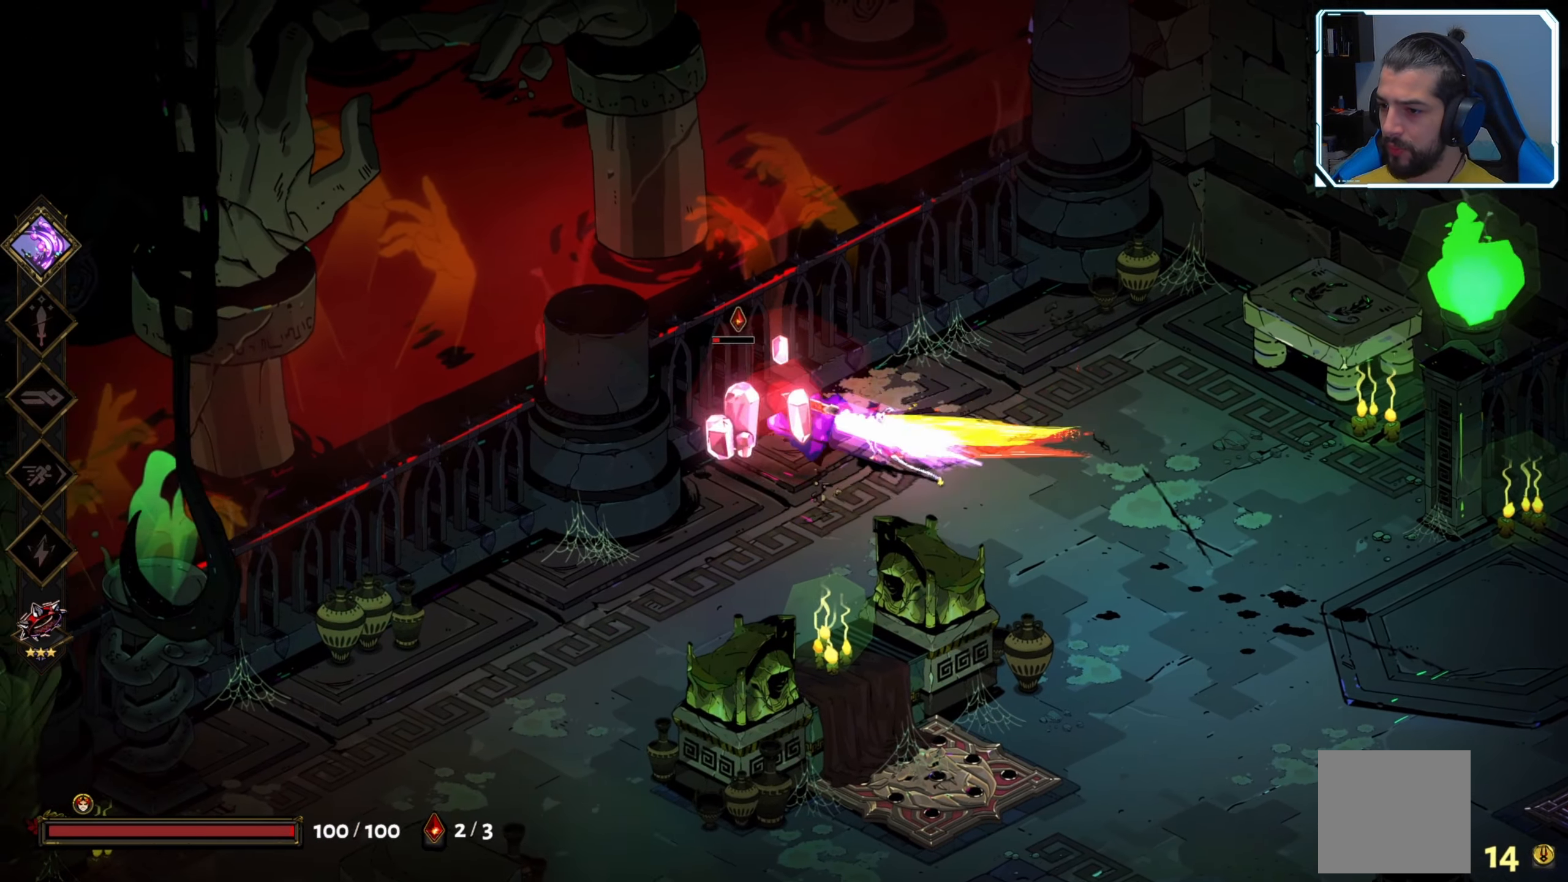
{"buttons": [], "left_stick": "down", "right_stick": "center", "events": [[83, "X", "up"], [167, "left_stick", "down-left"], [333, "left_stick", "center"], [484, "left_stick", "down"]]}
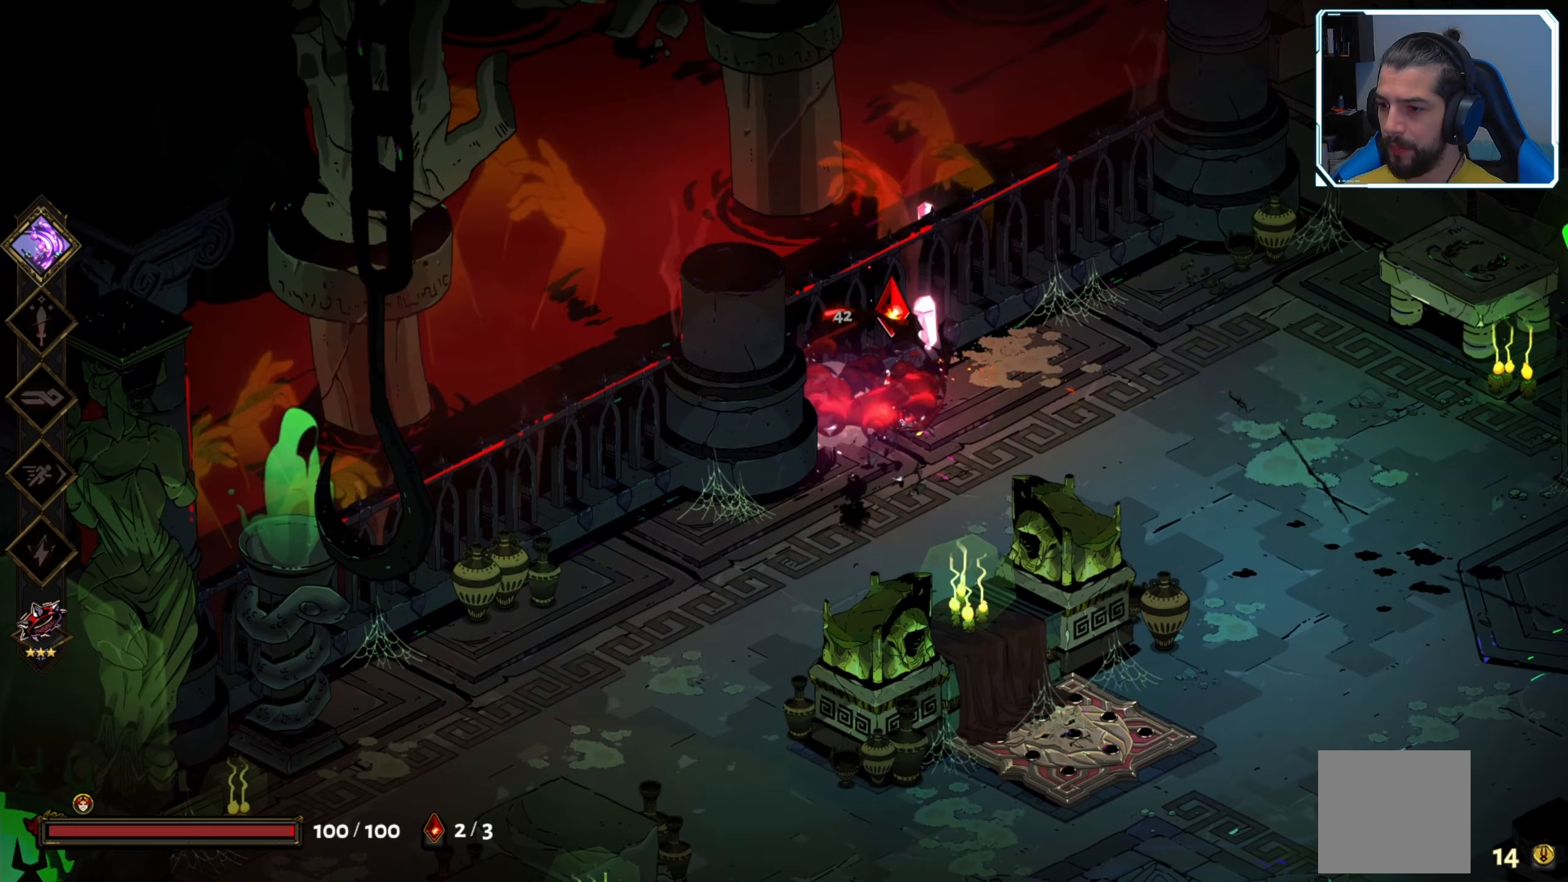
{"buttons": [], "left_stick": "up-right", "right_stick": "center", "events": [[334, "left_stick", "right"], [434, "left_stick", "up-right"]]}
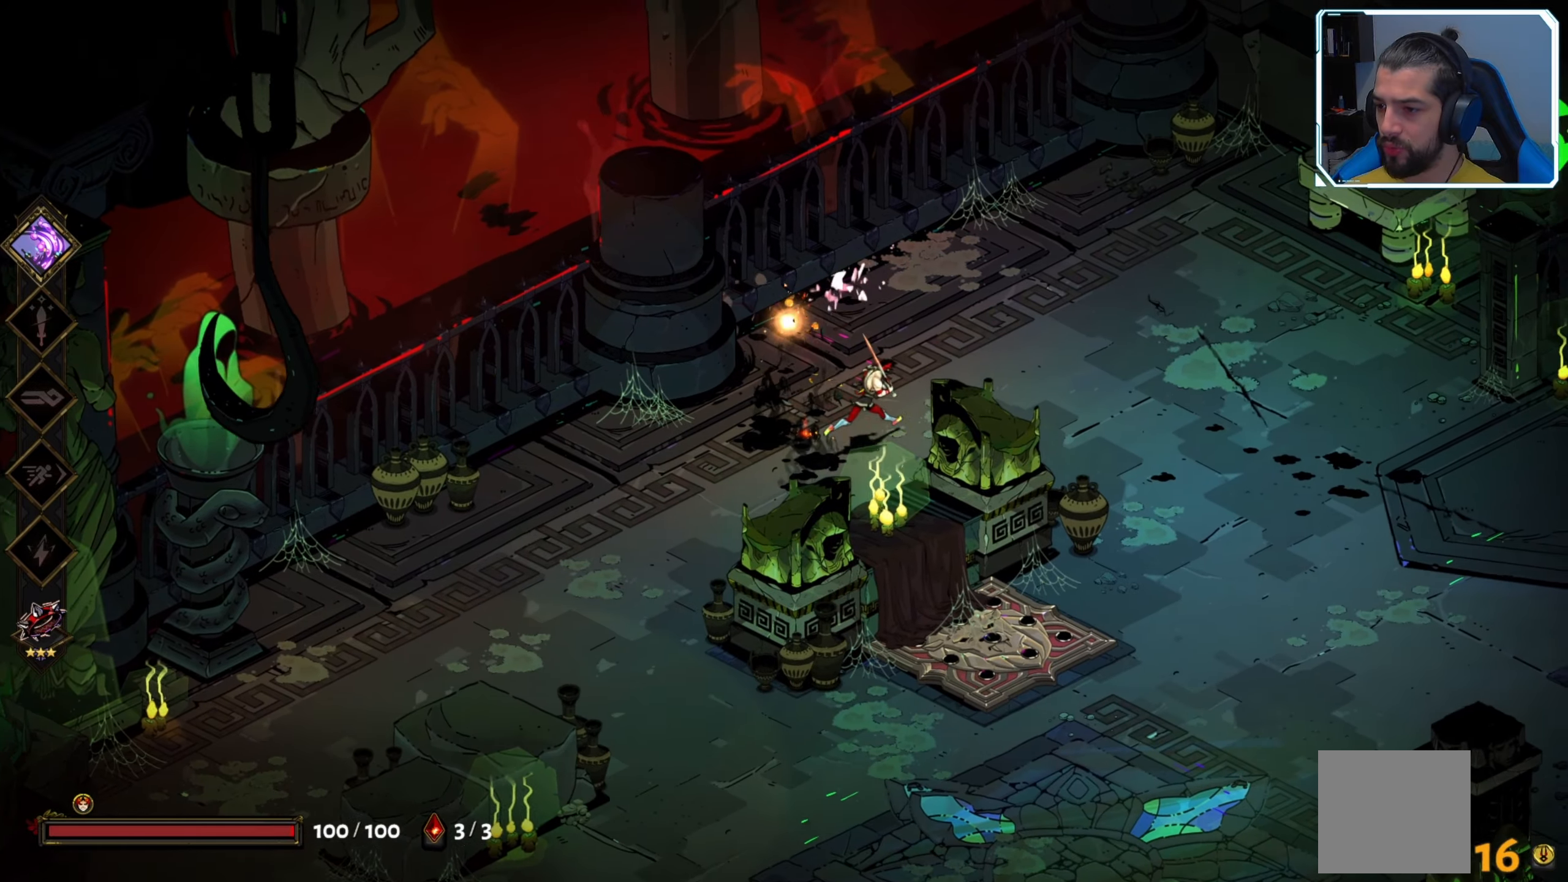
{"buttons": [], "left_stick": "right", "right_stick": "center", "events": [[284, "left_stick", "right"]]}
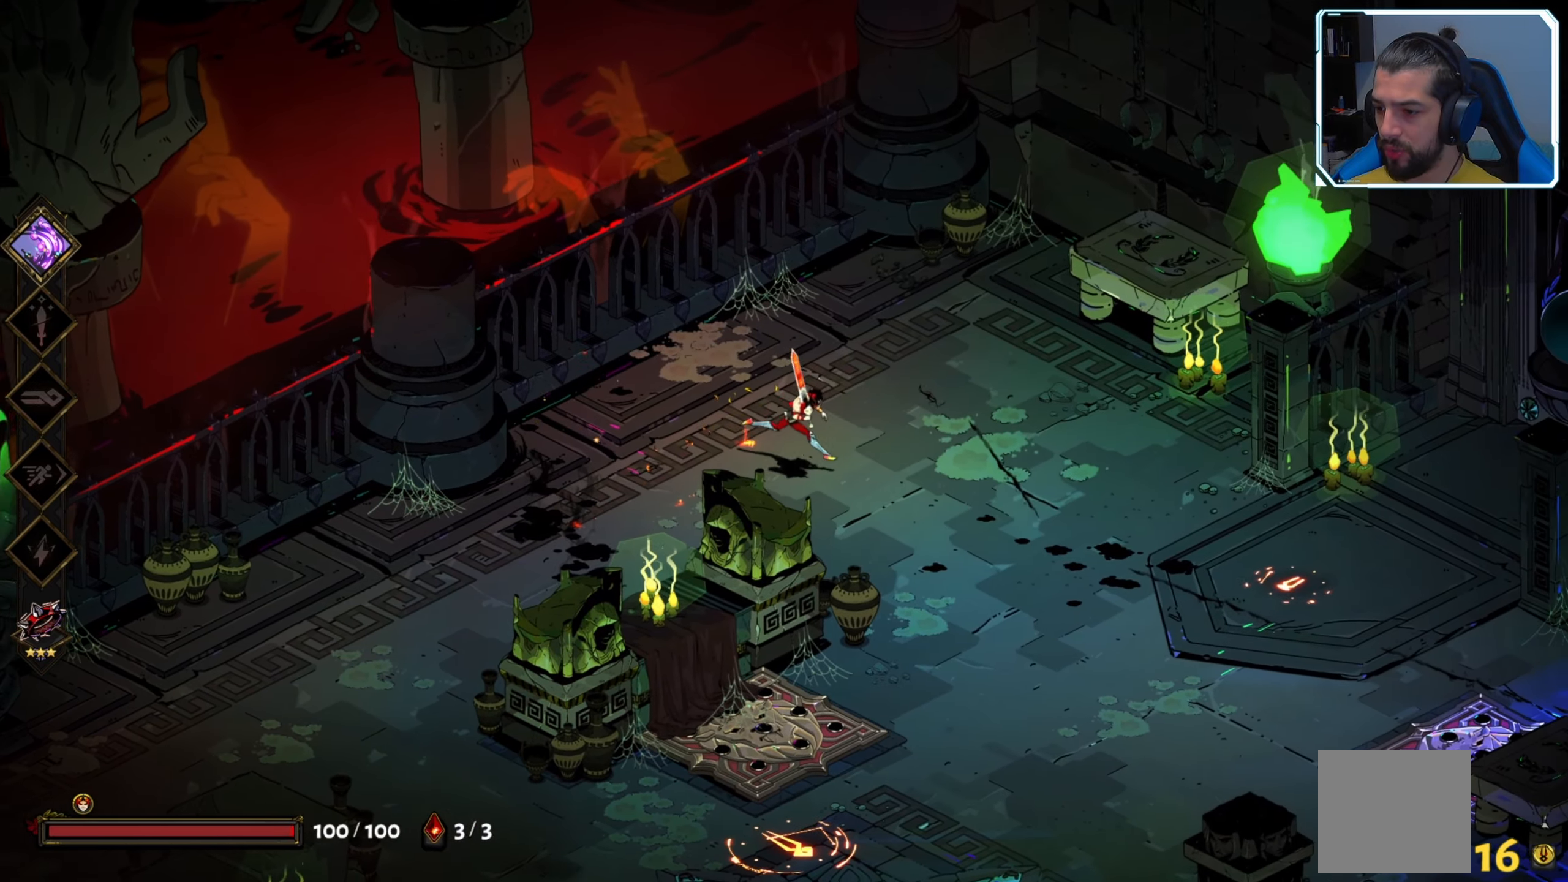
{"buttons": [], "left_stick": "down-right", "right_stick": "center", "events": [[84, "left_stick", "down-right"]]}
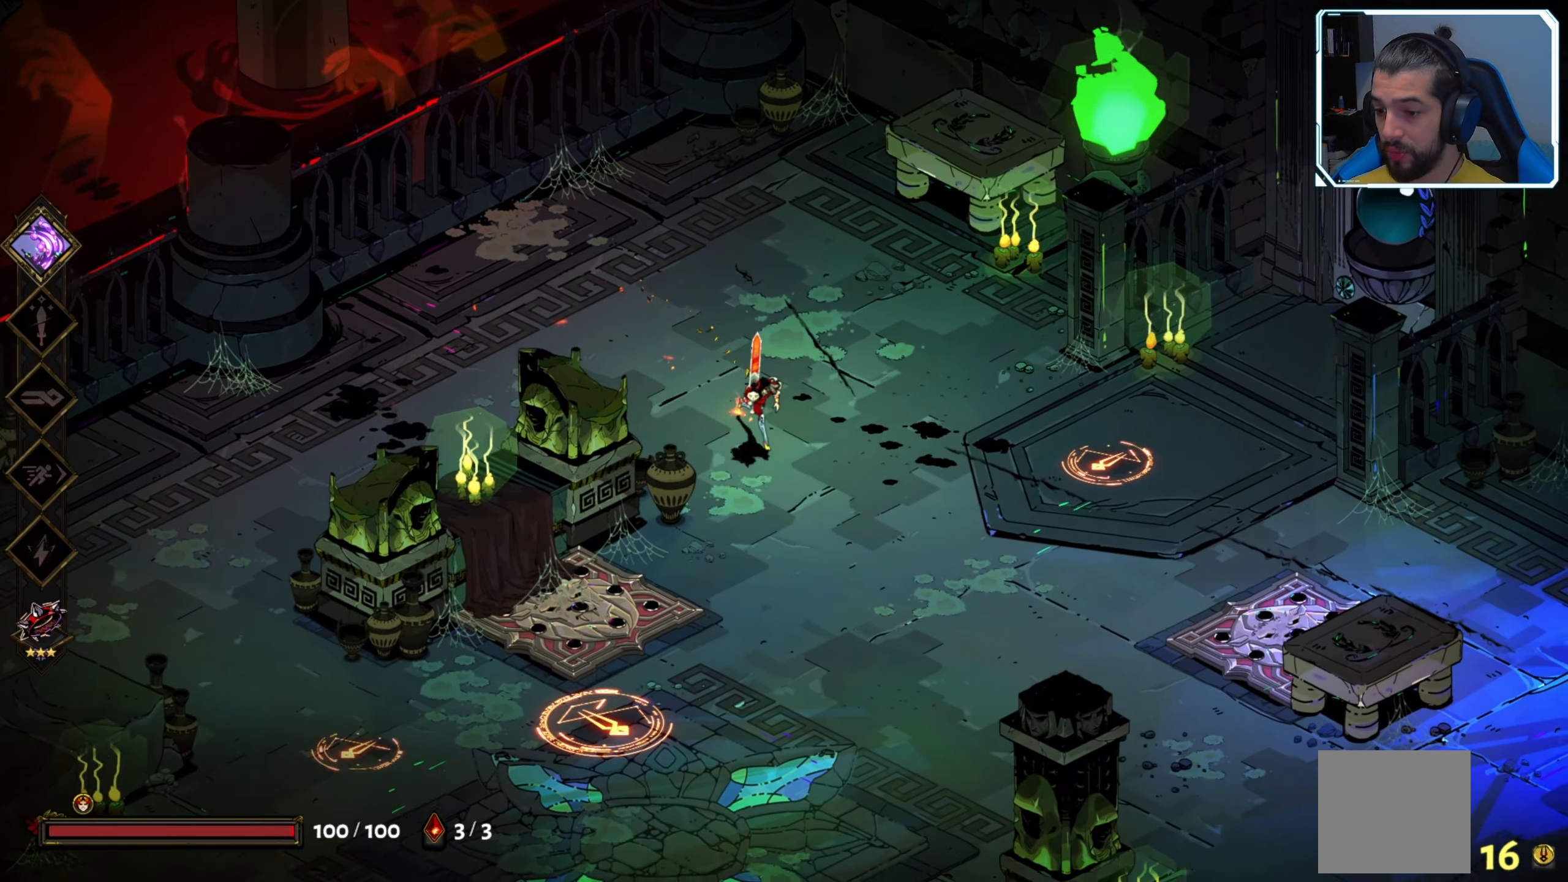
{"buttons": [], "left_stick": "down-right", "right_stick": "center", "events": []}